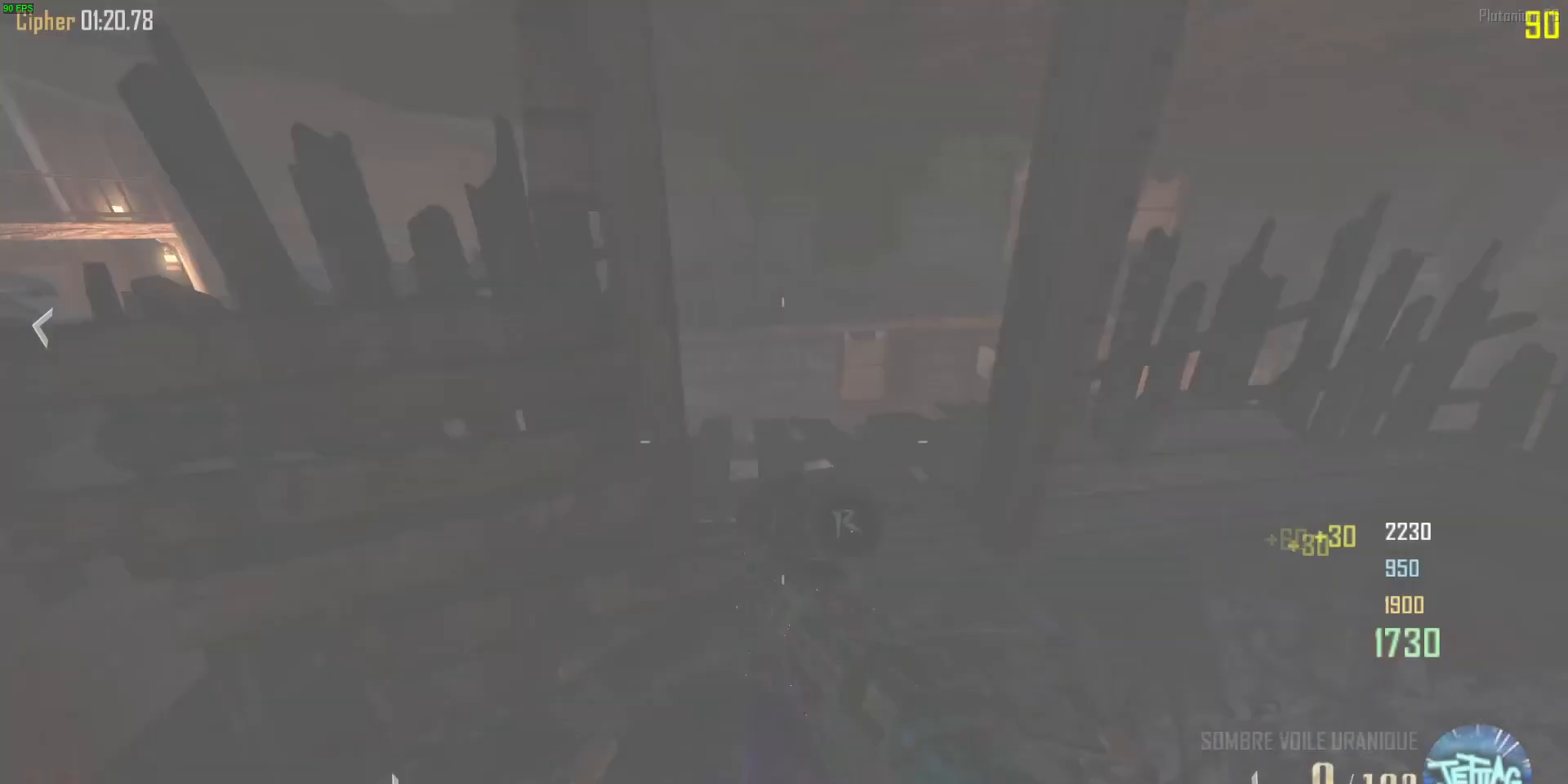
Gameplay with keyboard and mouse; each line is a JSON object with the keys and mouse buttons held at the frame after it. "events" lists presses ("down") and releases ("up") of "1", "2", "3", "4", "5", "a", "alt", "b", "c", "ctrl", "d", "e", "f", "g", "q", "r", "s", "shift", "space", "t", "tab", "v", "w", "x", "z", "mouse_left", "mouse_wheel", "mouse_right", "mouse_mb4" and "mouse_mb5" between this image and that frame as [ms after this image, input, new state], when the widget could be followed in between. "mouse_left", "mouse_wheel", "mouse_right", "mouse_mb4", "mouse_mb5" = the "left", "wheel", "right", "mb4", "mb5" buttons of the "mouse" list. No other keys are recorded. "wheel" means that the mouse wheel is clicked or scrolled. Mouse movement is not recorded.
{"keys": ["a", "shift", "w"], "mouse": [], "events": [[433, "a", "down"]]}
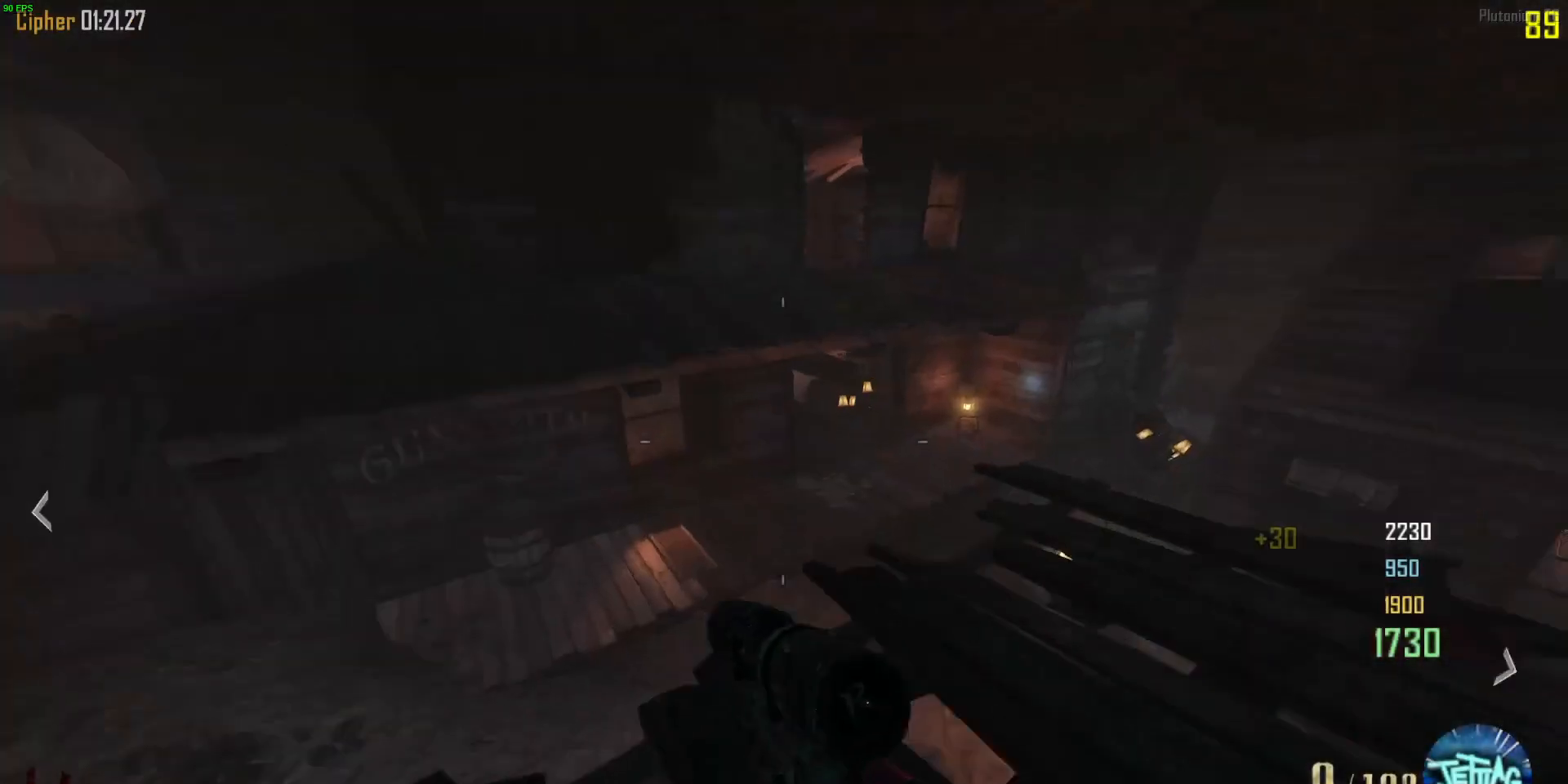
{"keys": ["d", "w"], "mouse": [], "events": [[100, "mouse_wheel", "down"], [100, "space", "down"], [167, "shift", "up"], [267, "mouse_wheel", "up"], [400, "d", "down"], [433, "space", "up"], [467, "a", "up"]]}
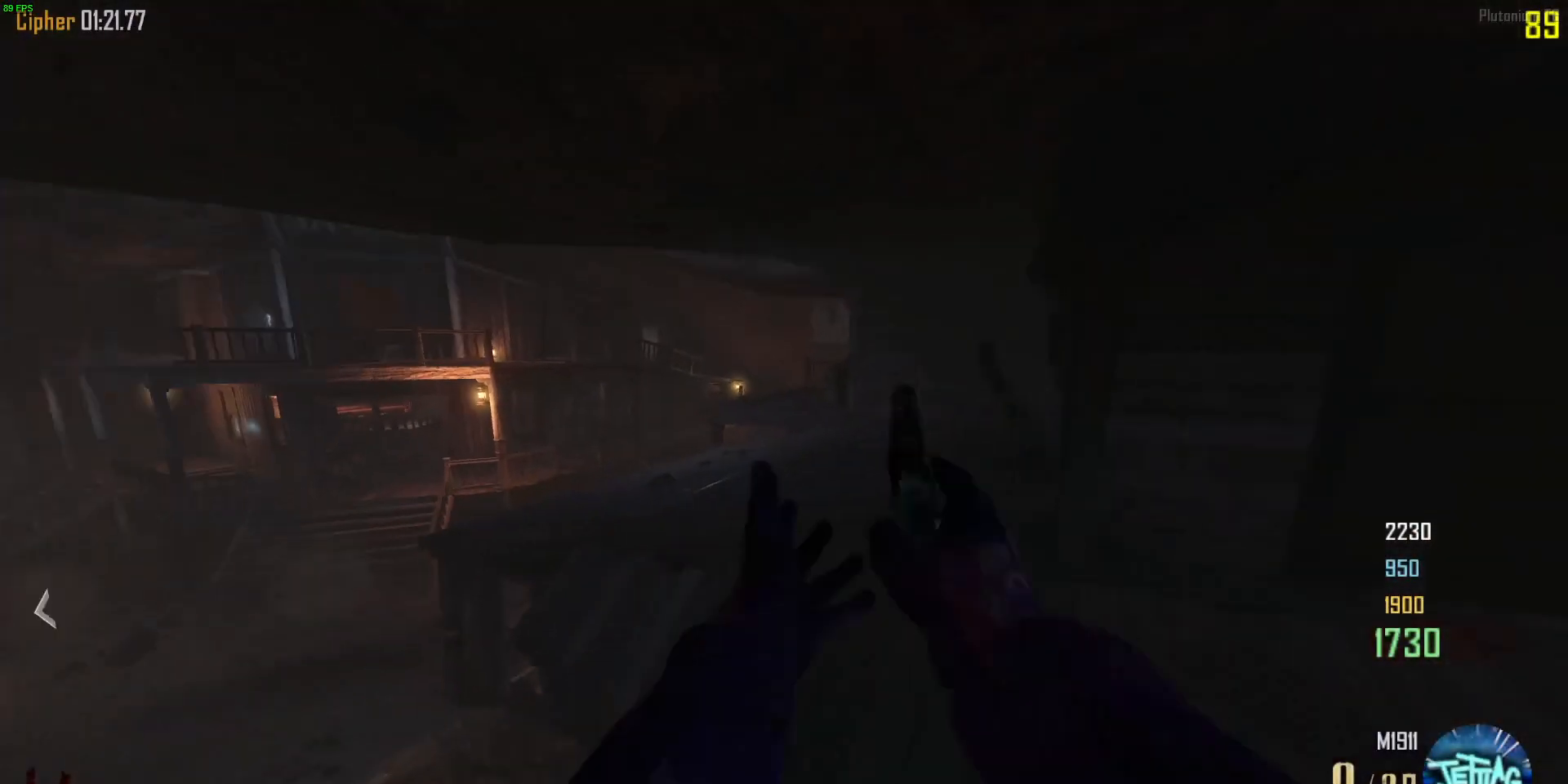
{"keys": ["space", "w"], "mouse": ["right"], "events": [[133, "mouse_right", "down"], [233, "d", "up"], [267, "d", "down"], [267, "space", "down"], [400, "d", "up"]]}
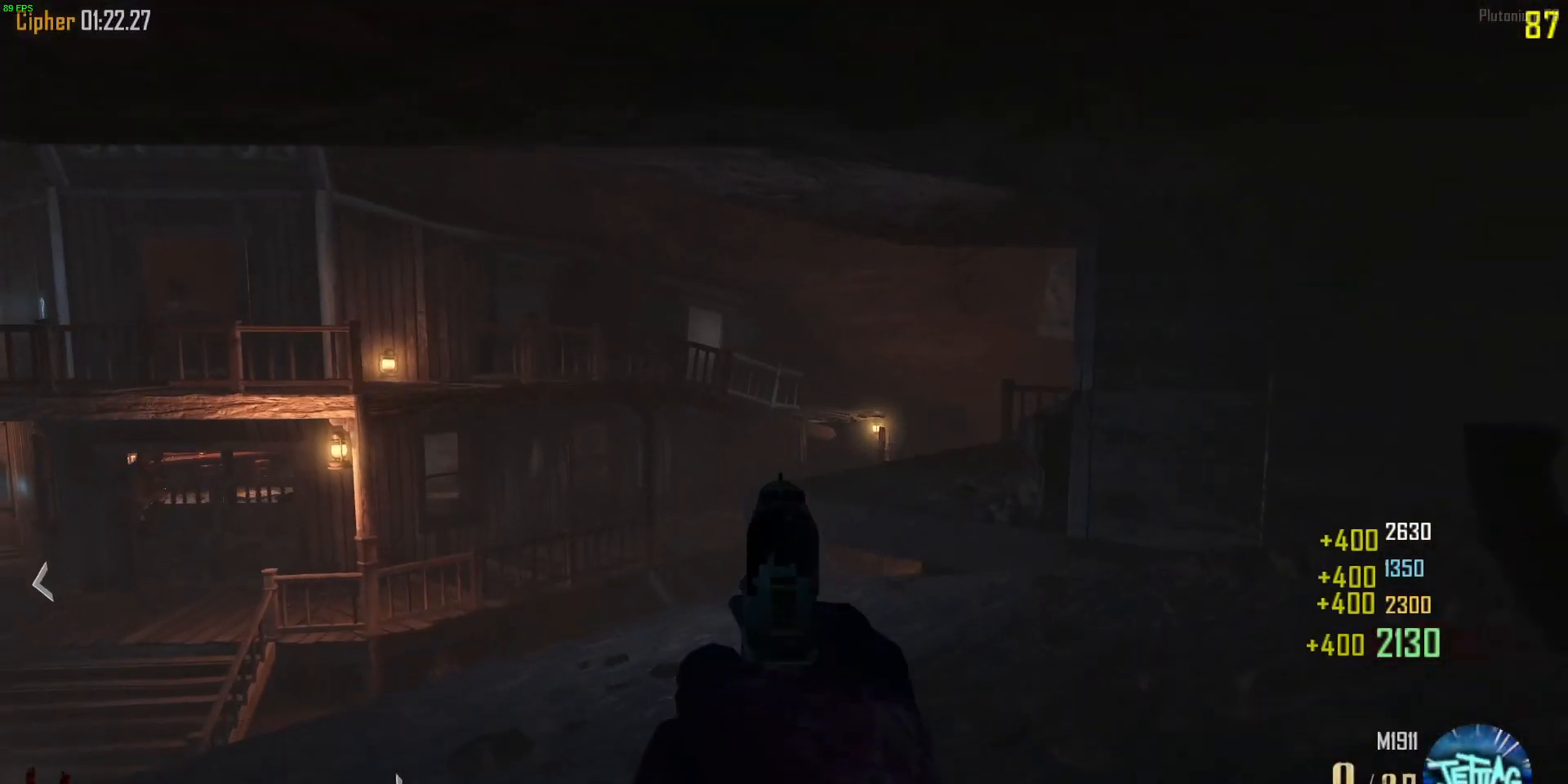
{"keys": ["w"], "mouse": ["right"], "events": [[67, "d", "down"], [67, "space", "up"], [367, "d", "up"]]}
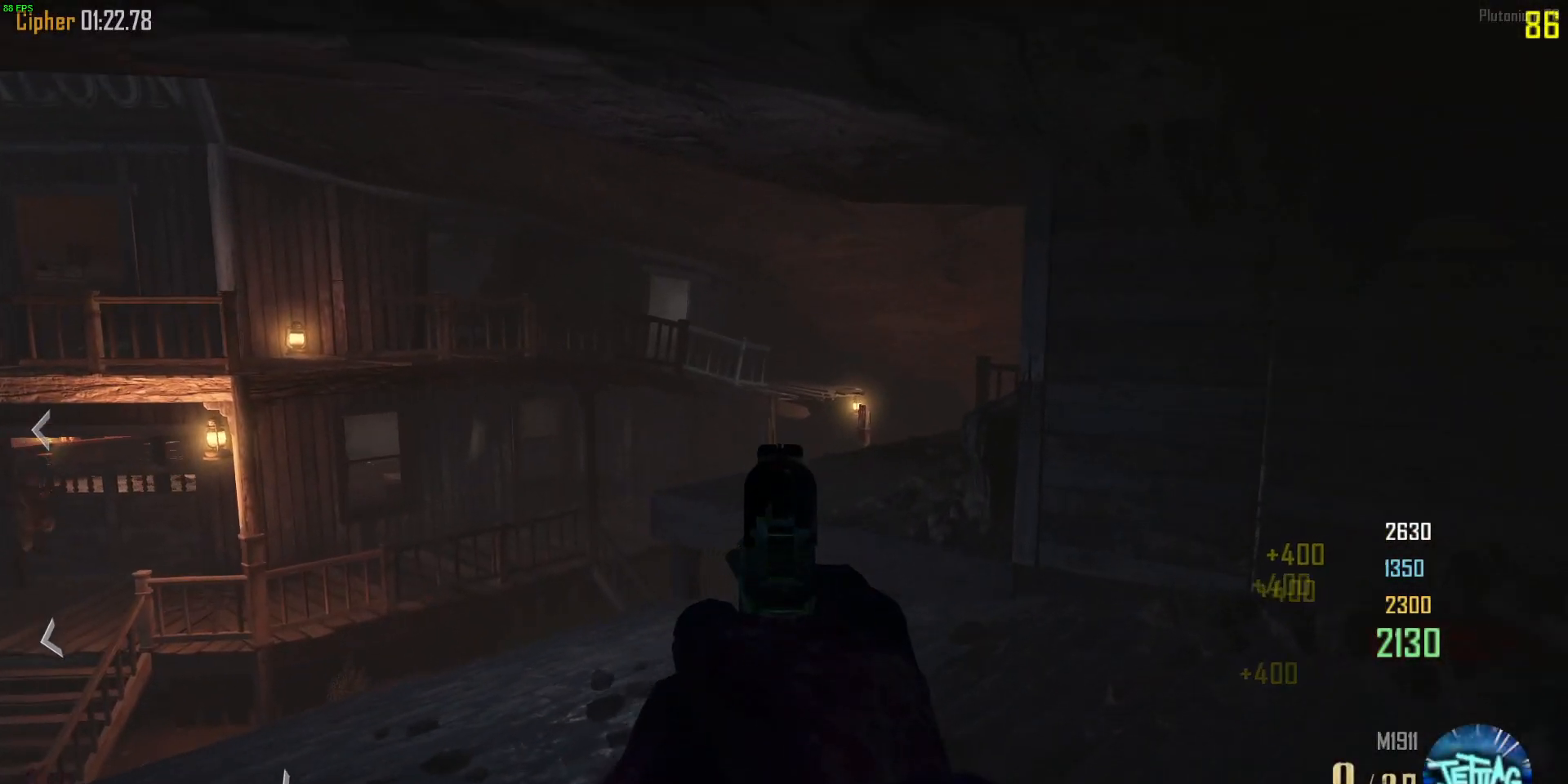
{"keys": ["w"], "mouse": ["right"], "events": [[67, "d", "down"], [467, "d", "up"]]}
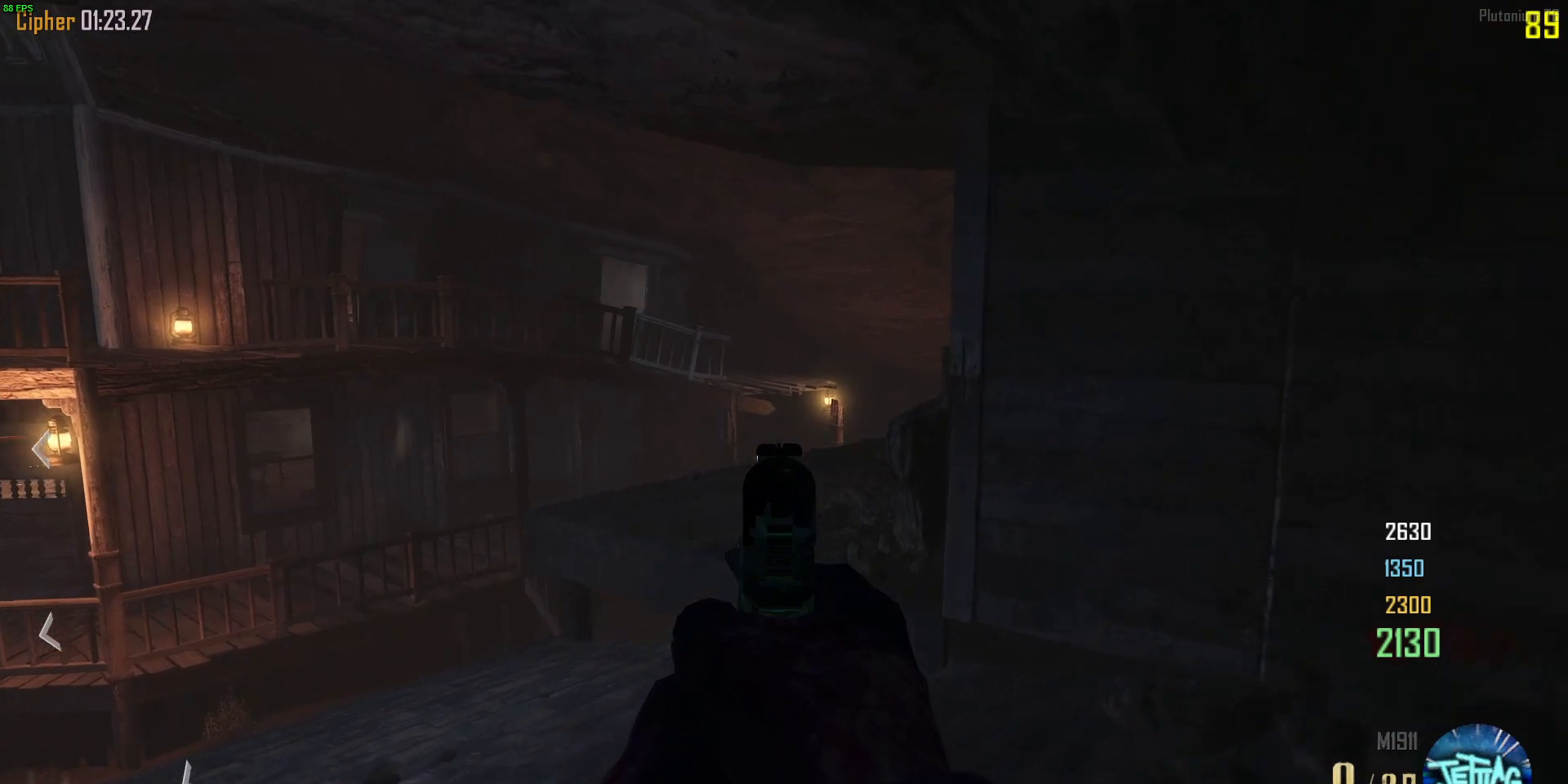
{"keys": ["d", "shift", "w"], "mouse": [], "events": [[67, "mouse_right", "up"], [100, "a", "down"], [167, "shift", "down"], [433, "a", "up"], [467, "d", "down"]]}
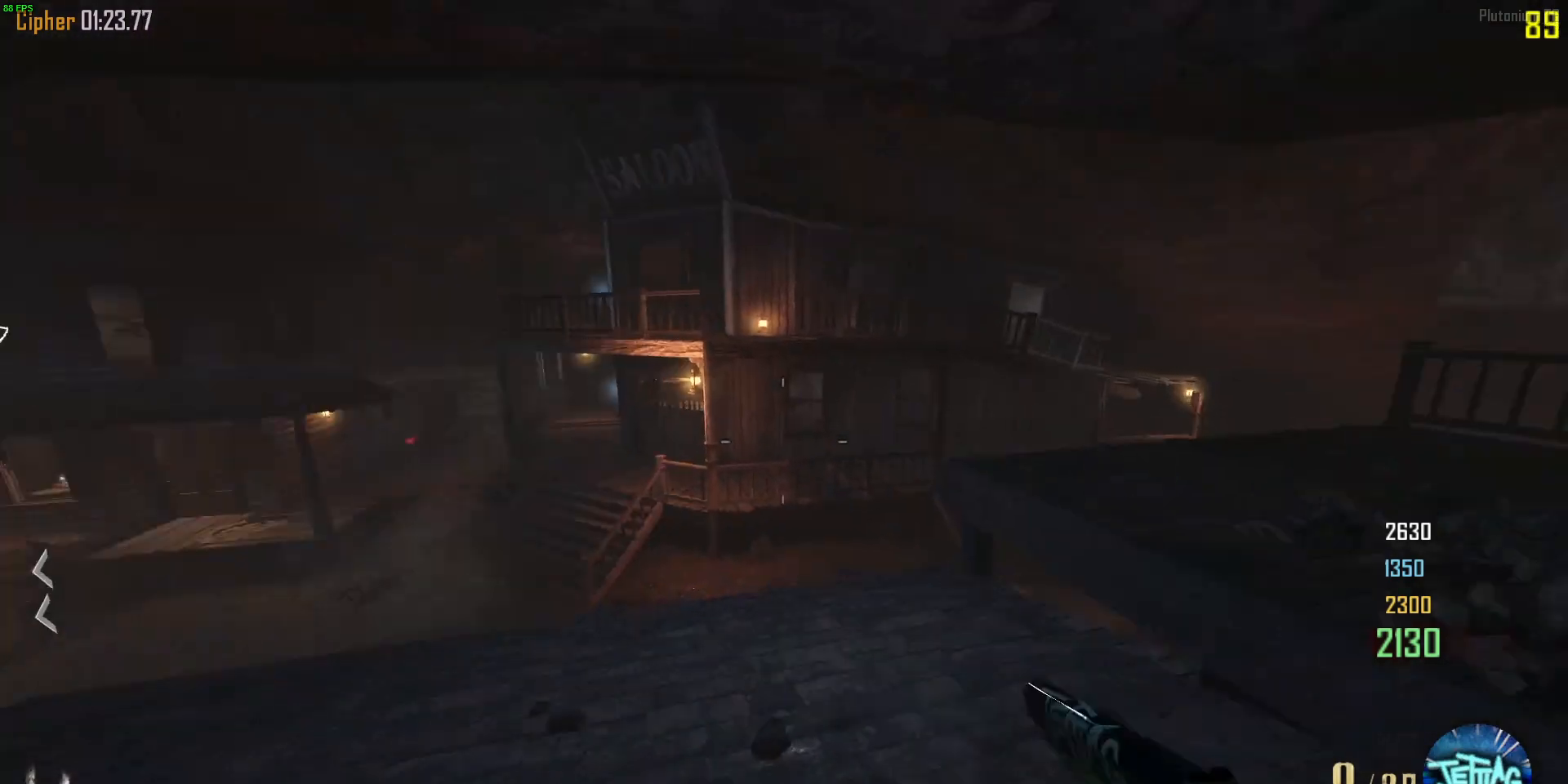
{"keys": ["d", "space", "w"], "mouse": [], "events": [[200, "space", "down"], [233, "shift", "up"]]}
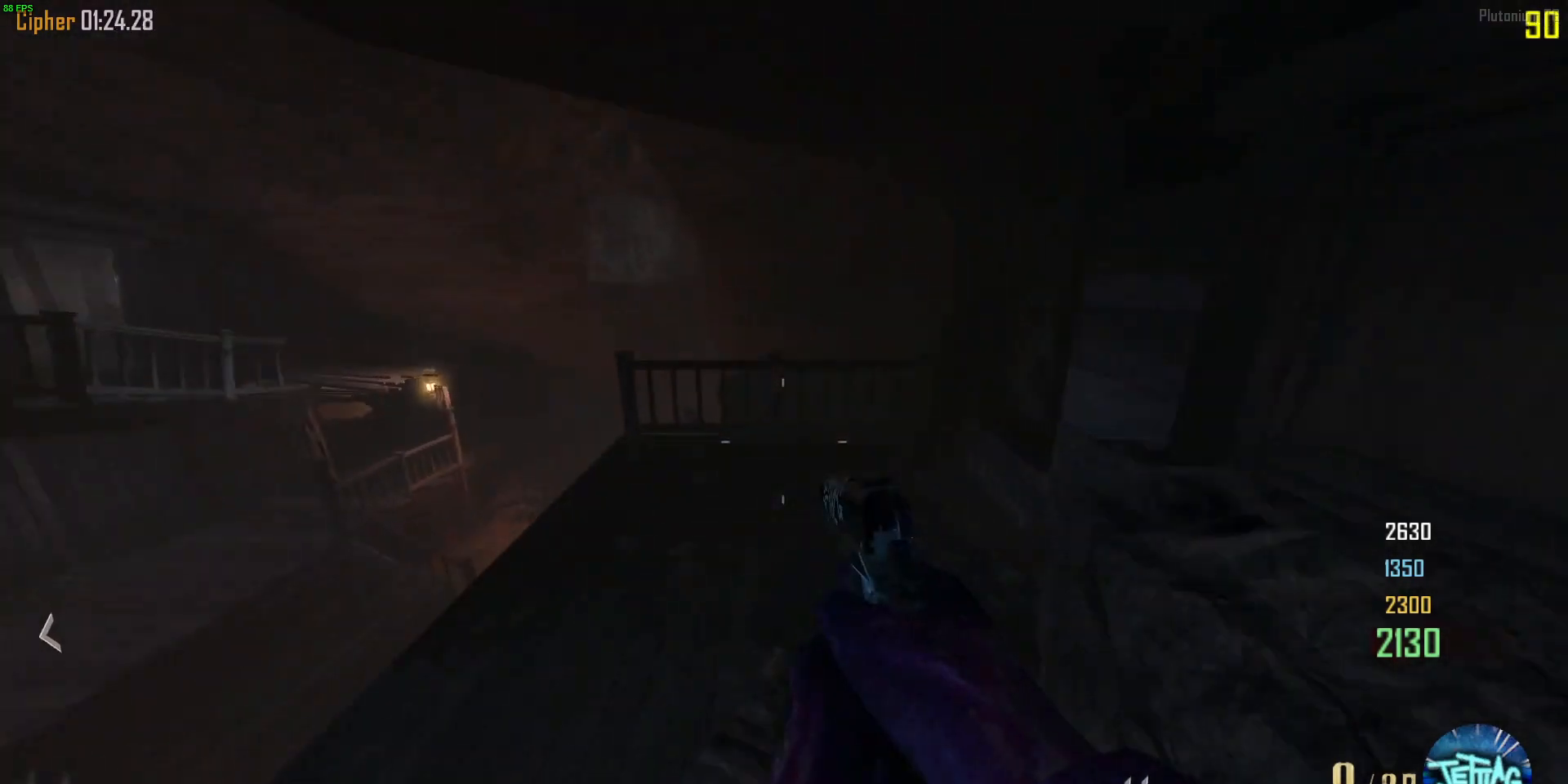
{"keys": ["a", "space", "w"], "mouse": [], "events": [[33, "a", "down"], [33, "space", "up"], [133, "d", "up"], [267, "space", "down"]]}
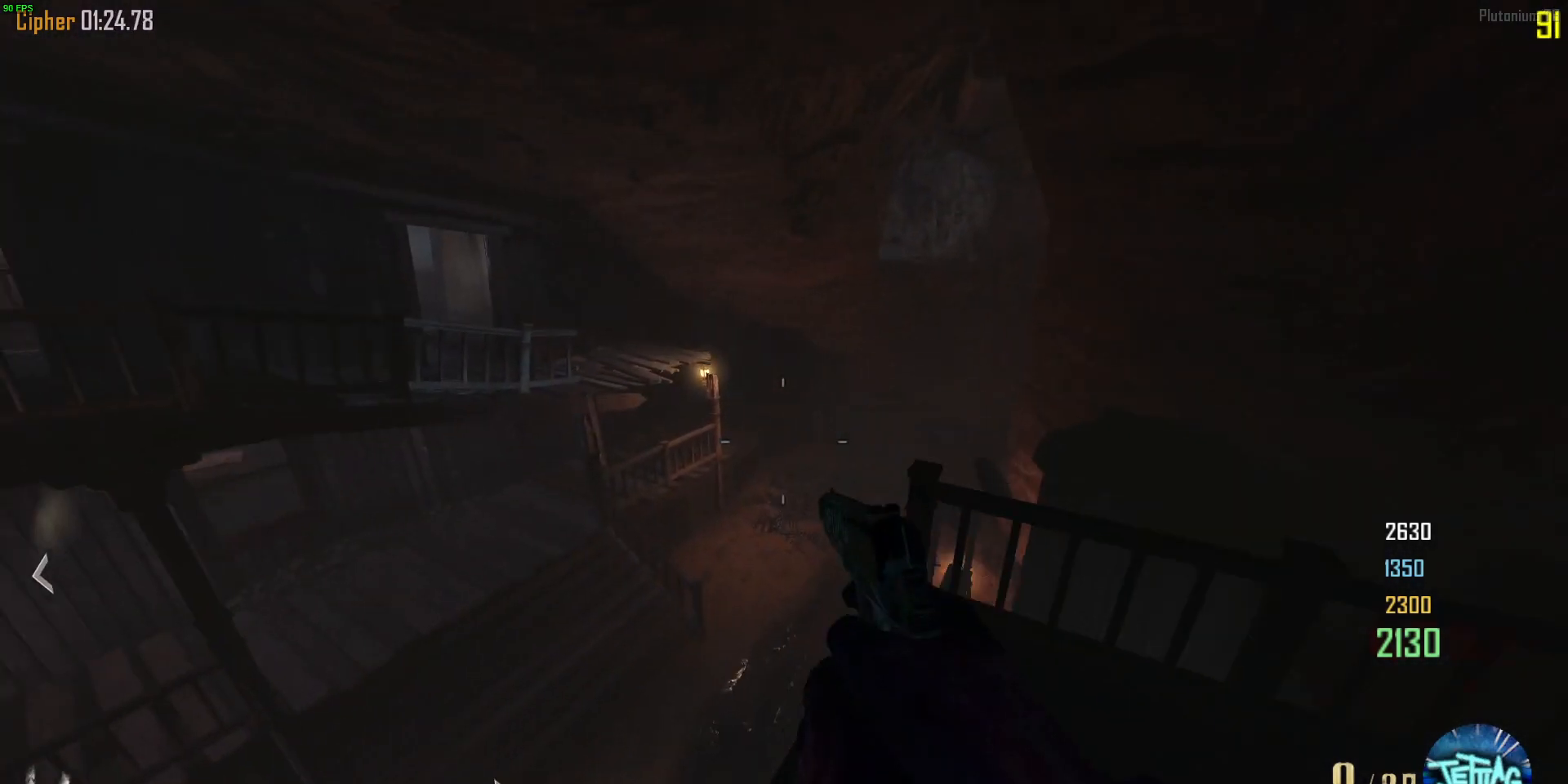
{"keys": ["d", "w"], "mouse": [], "events": [[233, "d", "down"], [300, "a", "up"], [300, "space", "up"]]}
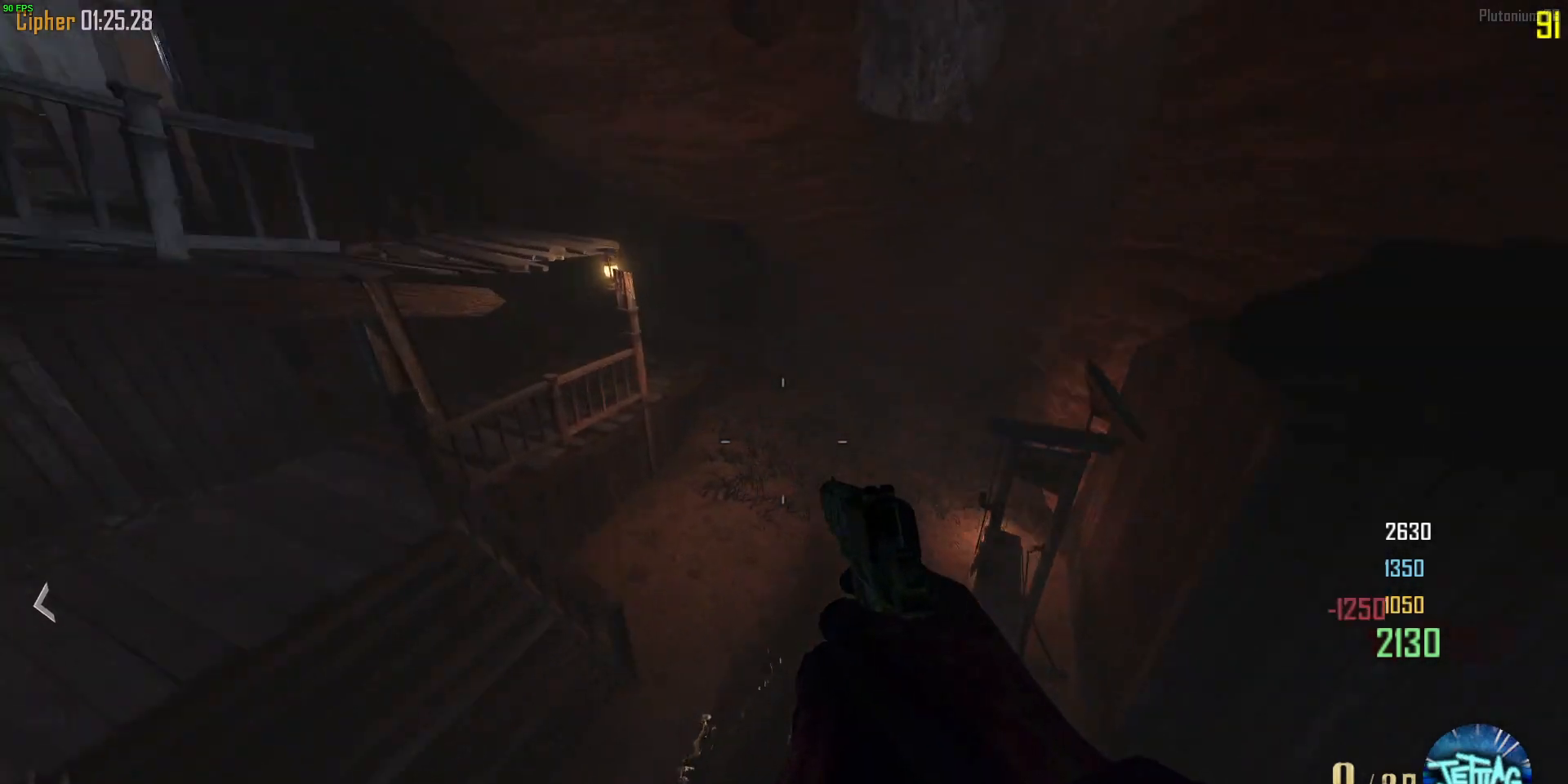
{"keys": ["d", "space", "w"], "mouse": [], "events": [[400, "space", "down"]]}
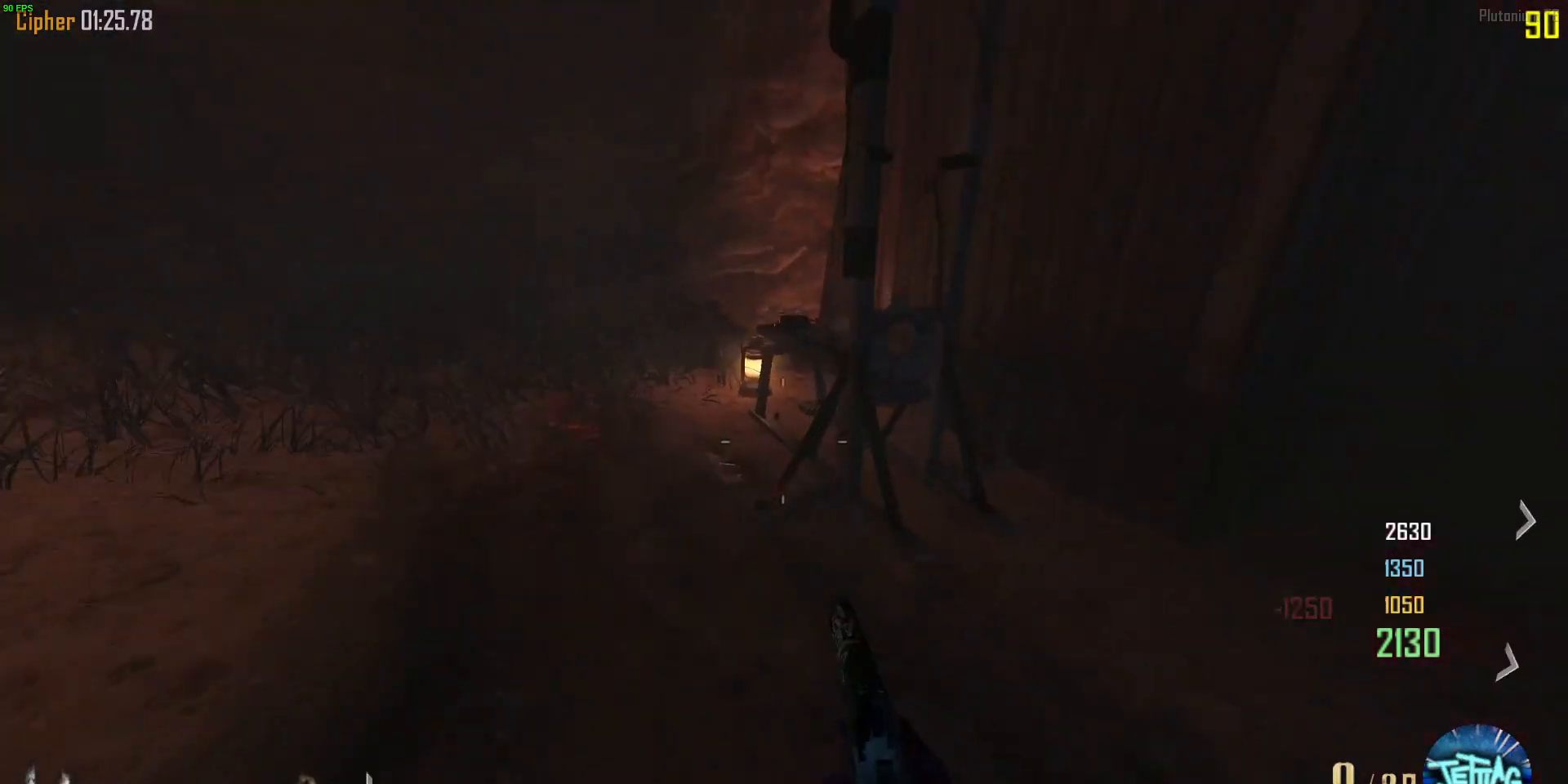
{"keys": ["w"], "mouse": [], "events": [[133, "space", "up"], [300, "d", "up"]]}
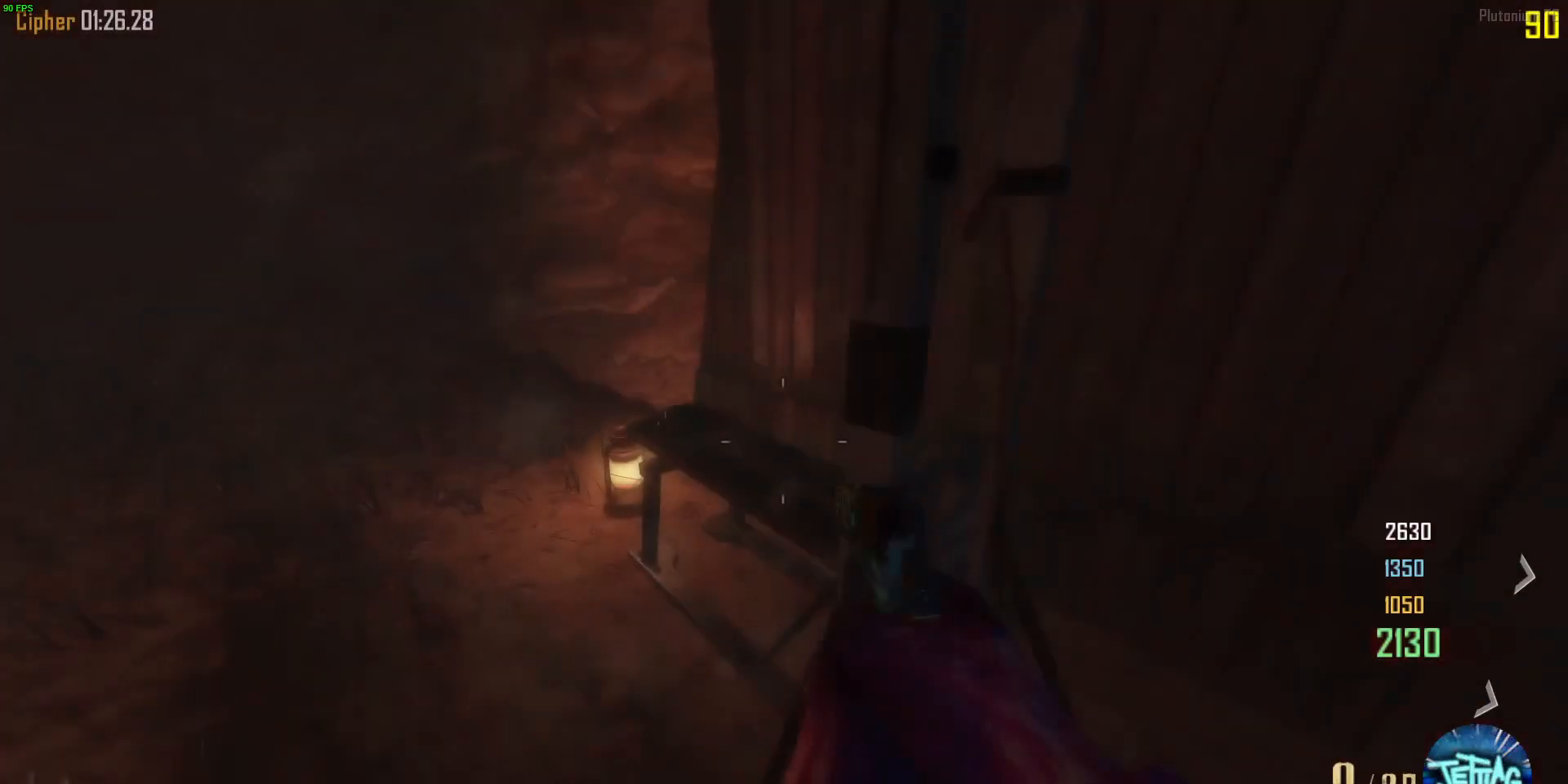
{"keys": ["e"], "mouse": [], "events": [[167, "e", "down"], [300, "w", "up"]]}
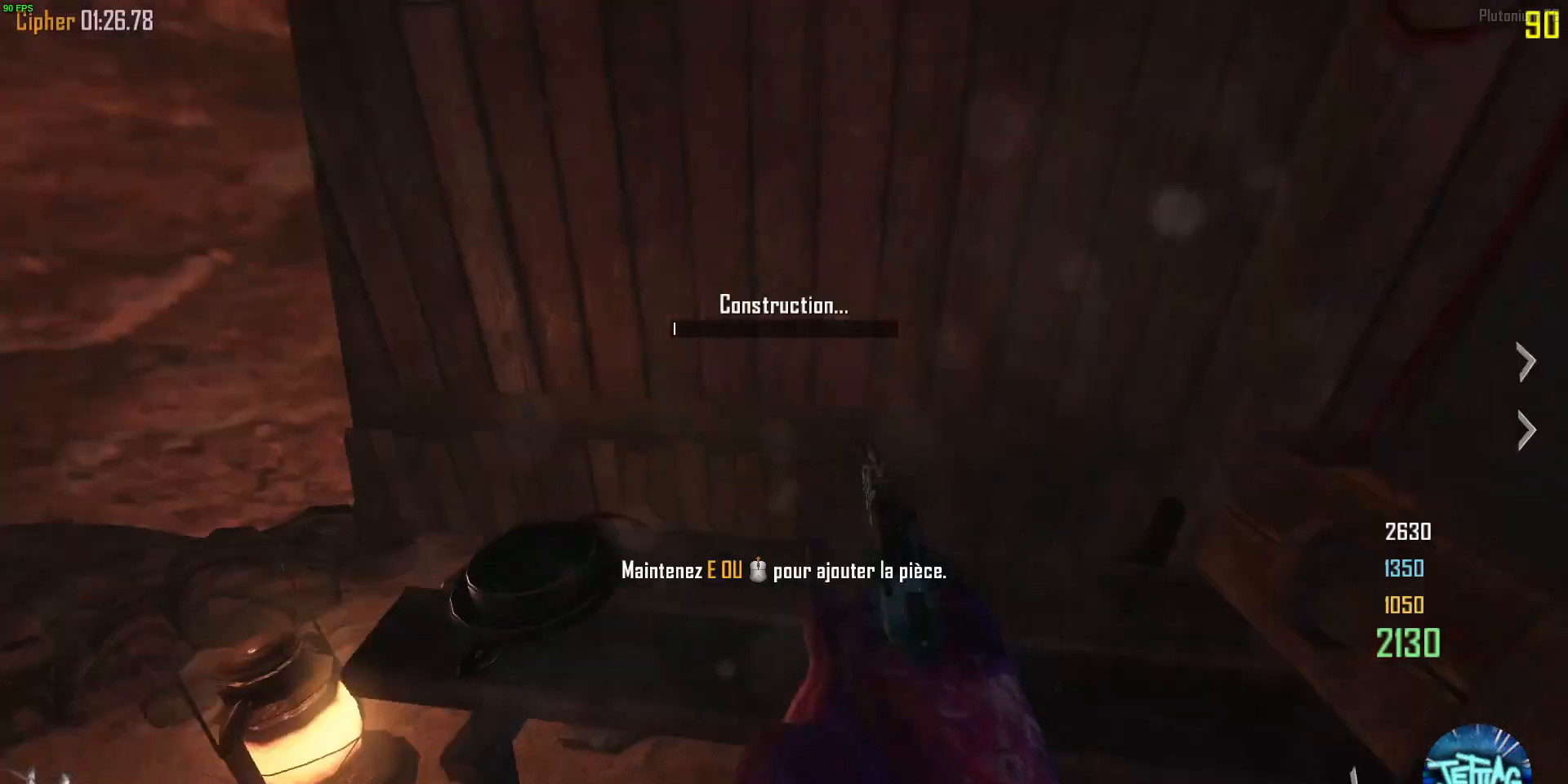
{"keys": ["e", "tab", "w"], "mouse": [], "events": [[233, "w", "down"], [467, "tab", "down"]]}
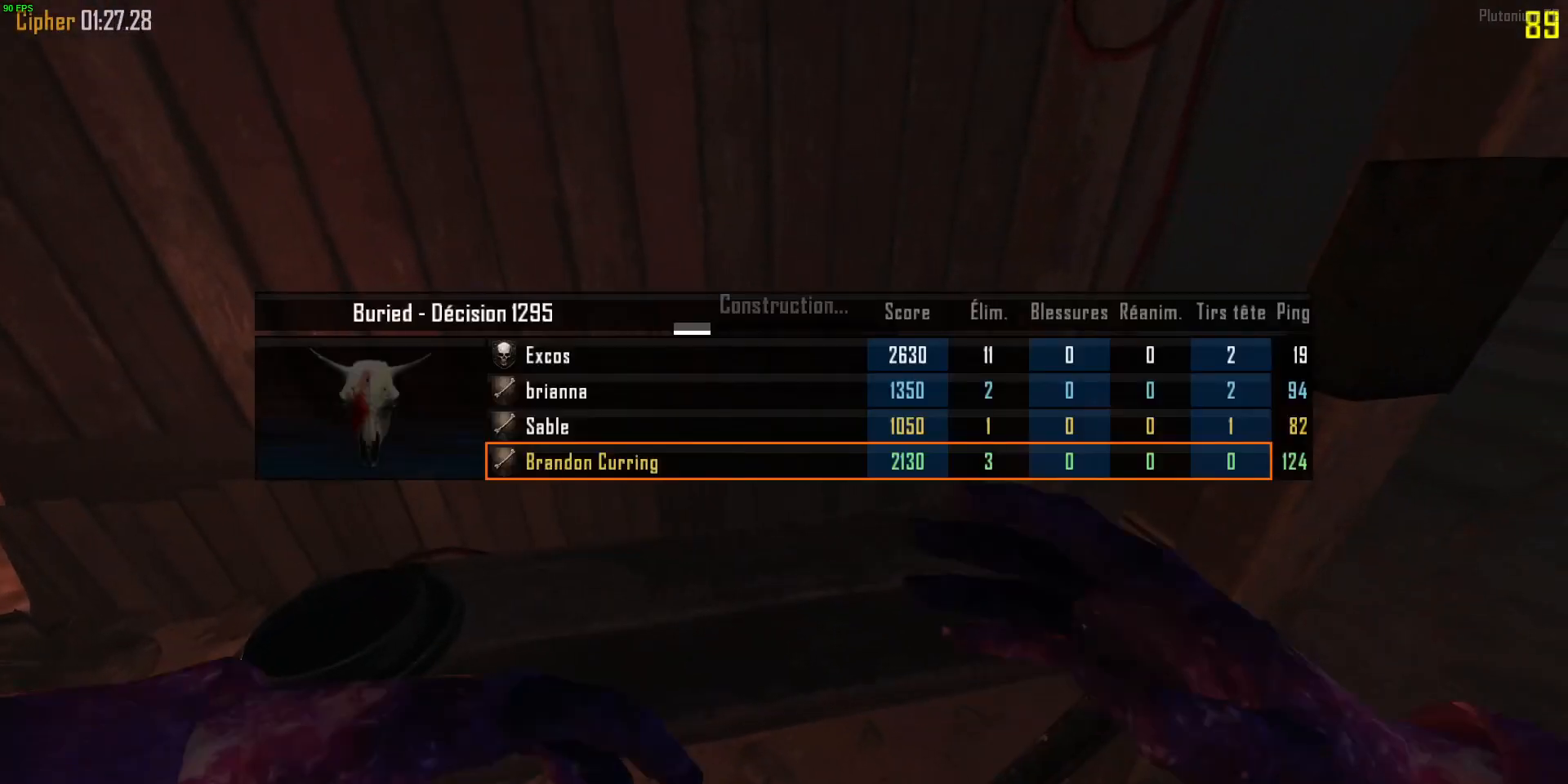
{"keys": ["e", "w"], "mouse": [], "events": [[267, "tab", "up"]]}
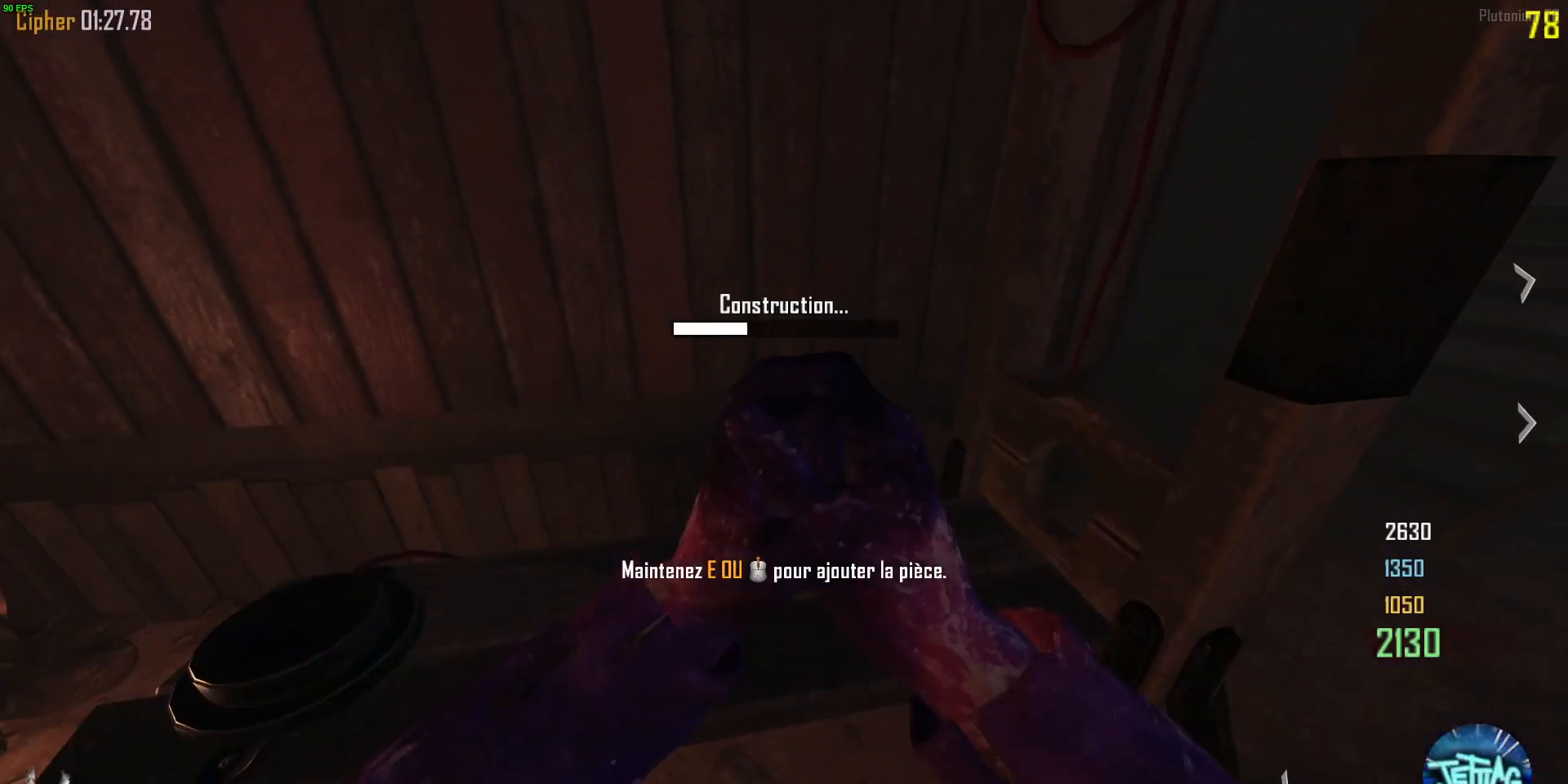
{"keys": ["e", "w"], "mouse": [], "events": []}
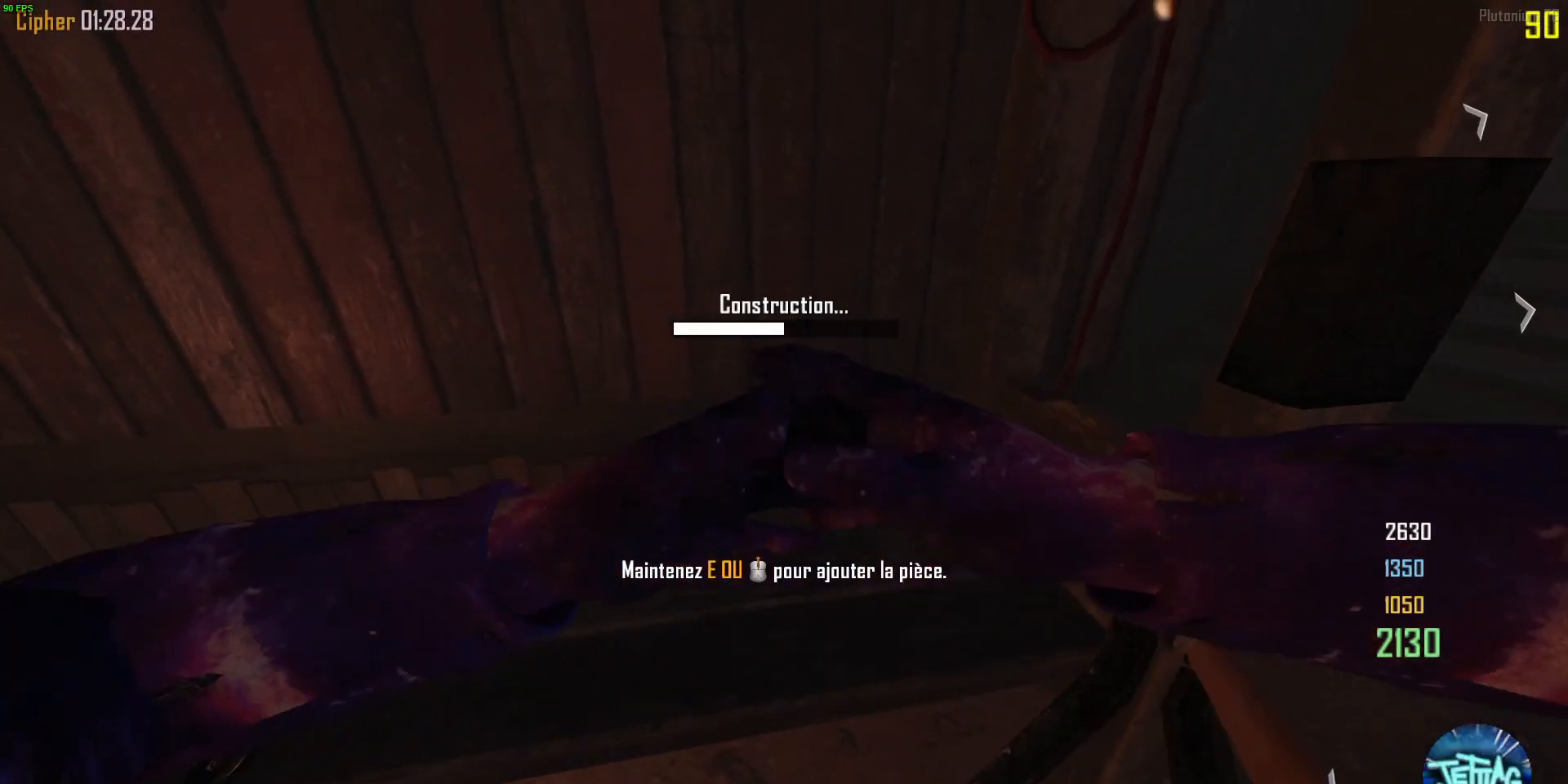
{"keys": ["e"], "mouse": [], "events": [[300, "w", "up"], [367, "a", "down"], [467, "a", "up"]]}
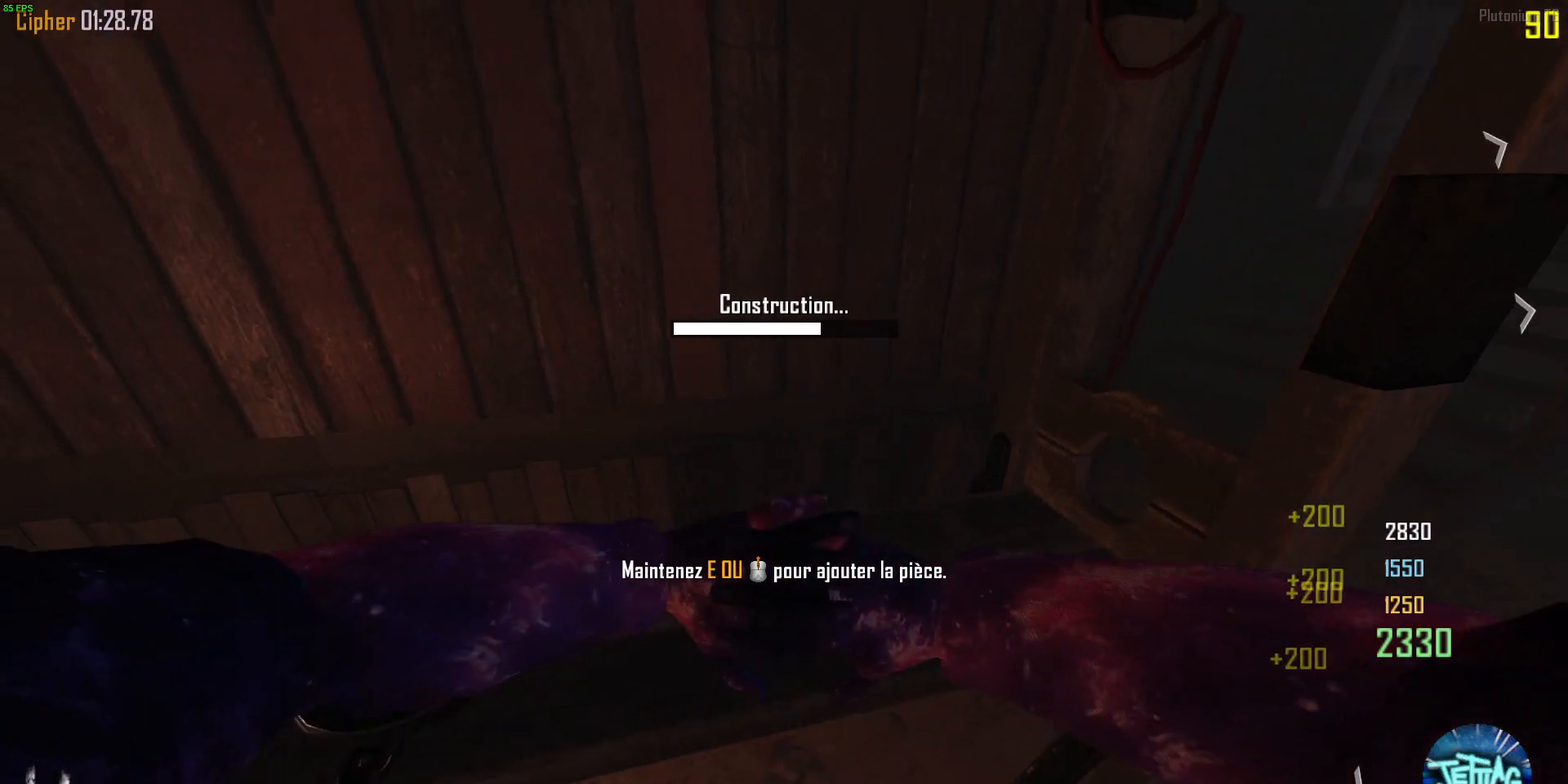
{"keys": ["e"], "mouse": [], "events": [[367, "a", "down"], [400, "a", "up"]]}
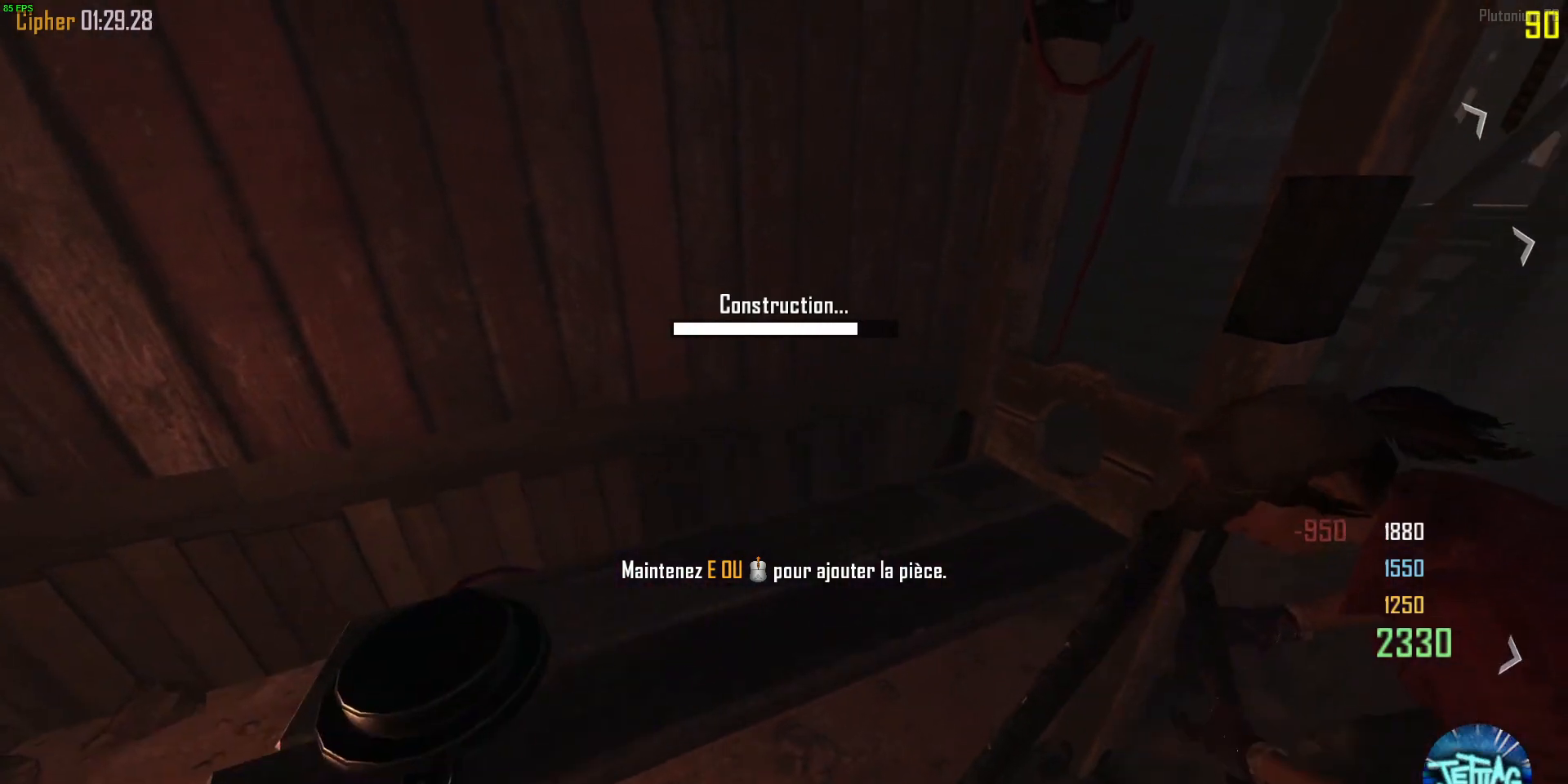
{"keys": ["e"], "mouse": [], "events": []}
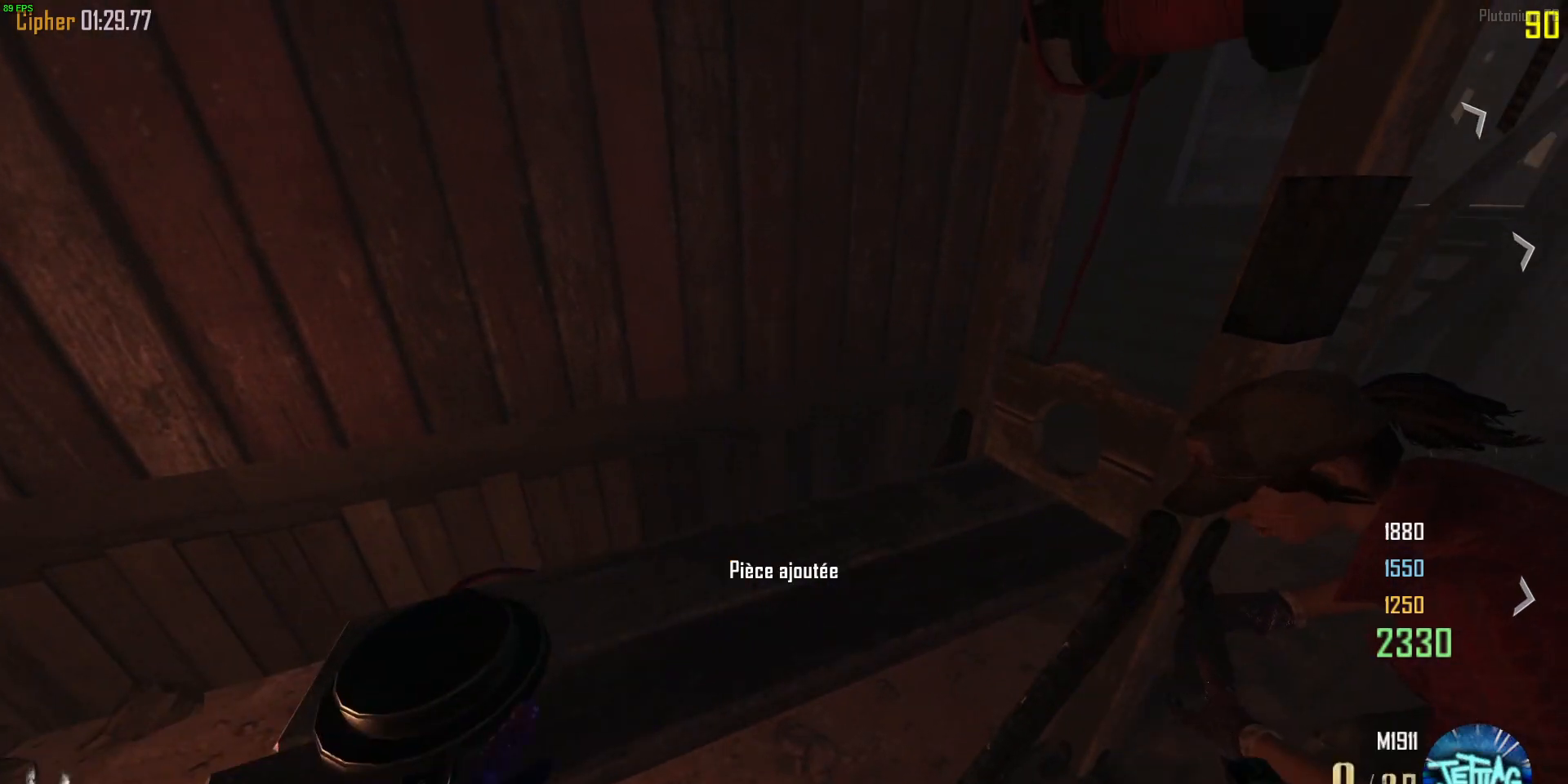
{"keys": ["shift", "w"], "mouse": [], "events": [[67, "d", "down"], [167, "w", "down"], [200, "shift", "down"], [300, "d", "up"], [333, "e", "up"]]}
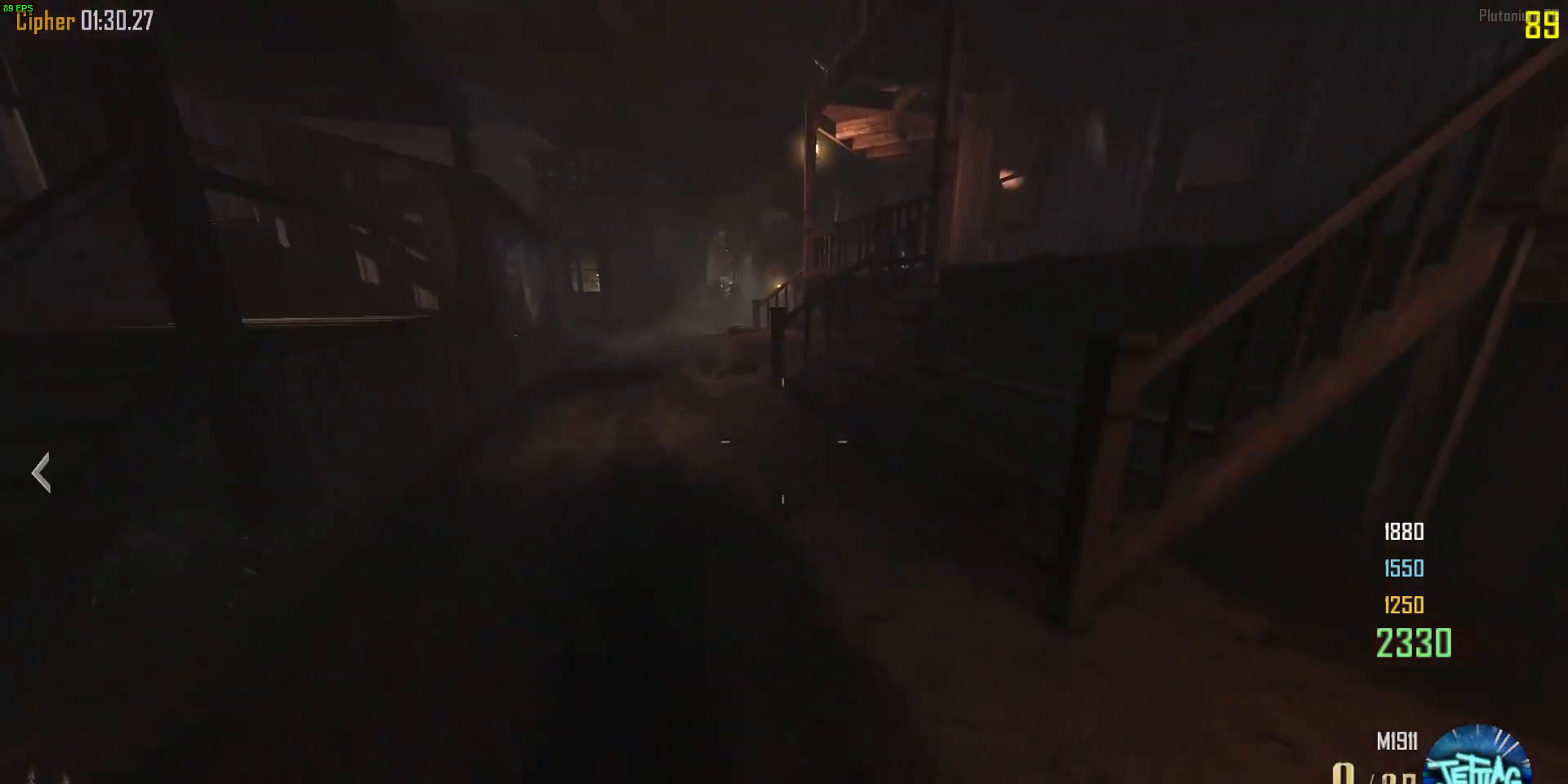
{"keys": ["d", "shift", "w"], "mouse": [], "events": [[333, "d", "down"]]}
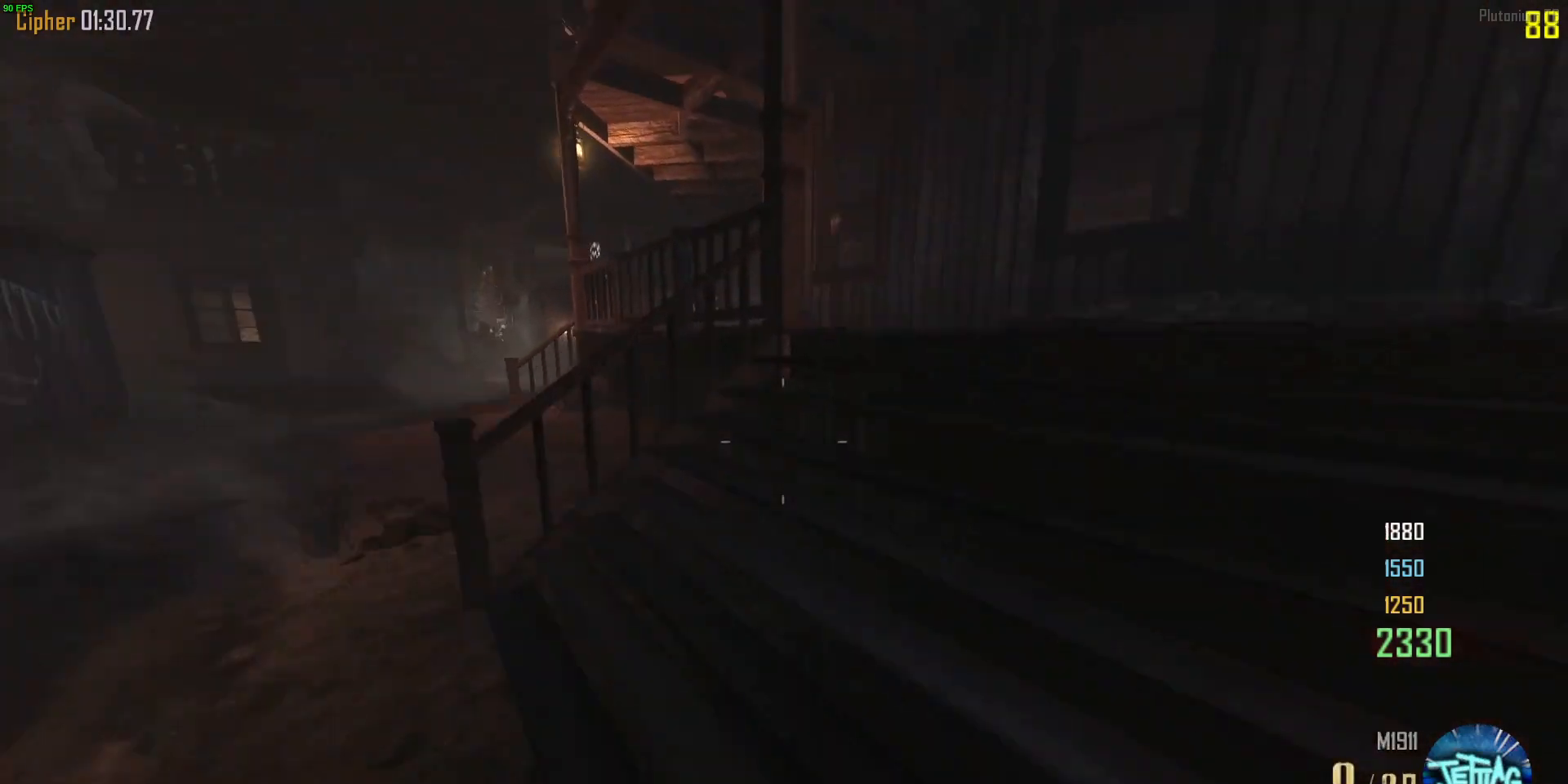
{"keys": ["a", "shift", "w"], "mouse": [], "events": [[300, "a", "down"], [300, "d", "up"]]}
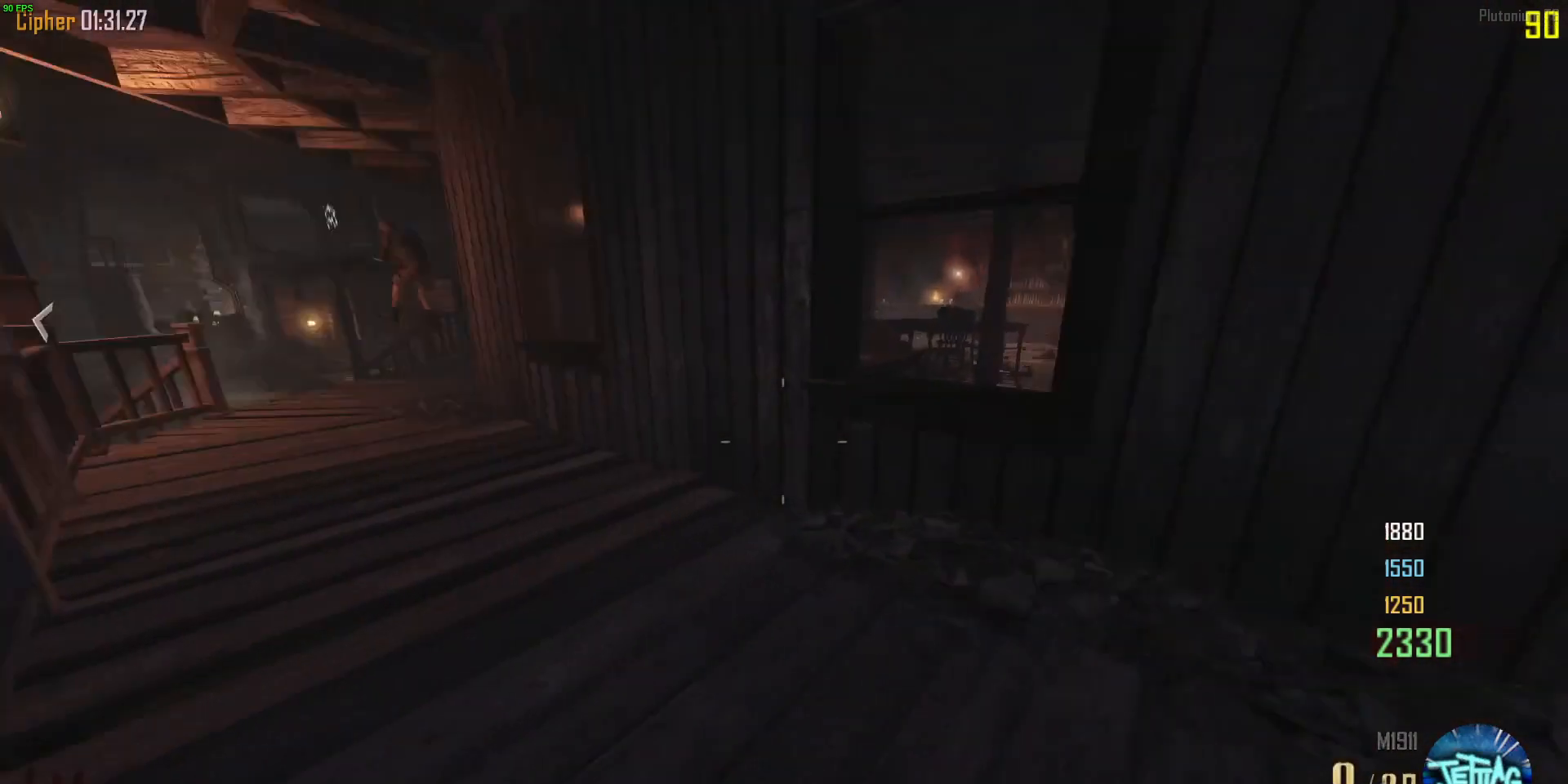
{"keys": ["a", "w"], "mouse": [], "events": [[133, "space", "down"], [167, "c", "down"], [167, "mouse_wheel", "down"], [167, "shift", "up"], [367, "mouse_wheel", "up"], [400, "c", "up"], [467, "space", "up"]]}
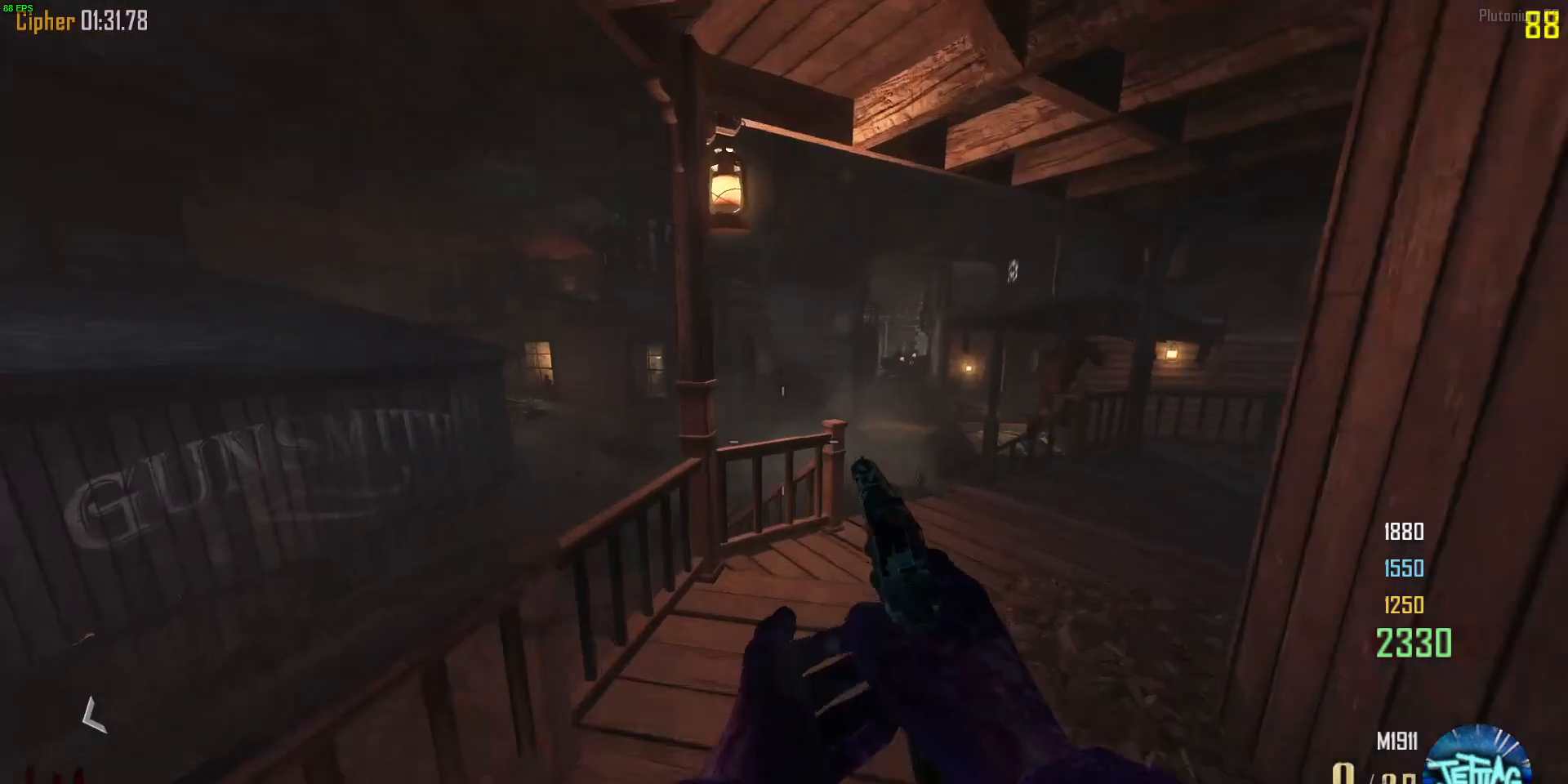
{"keys": ["d", "w"], "mouse": [], "events": [[133, "a", "up"], [133, "d", "down"], [133, "space", "down"], [233, "space", "up"]]}
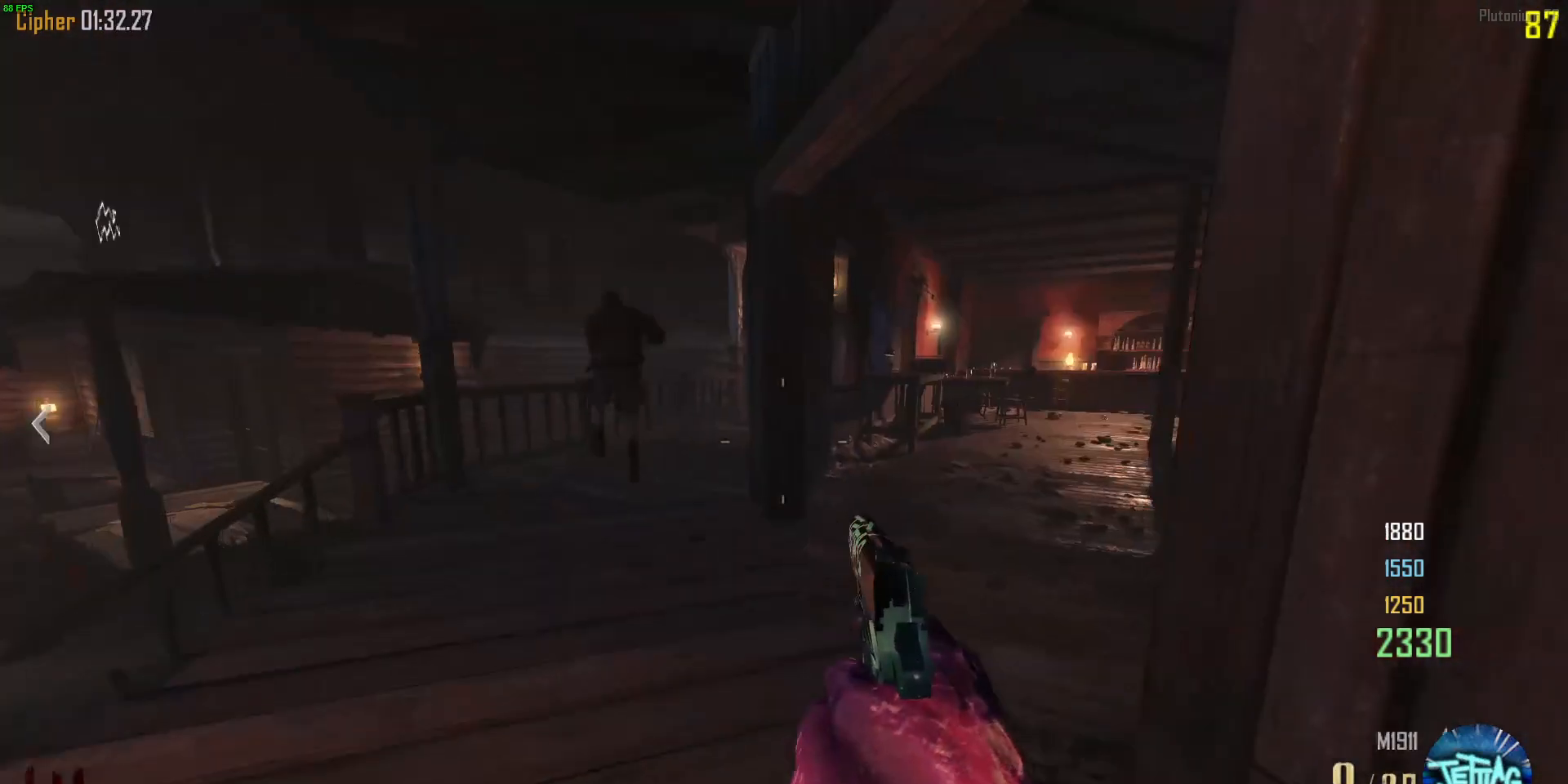
{"keys": ["d", "w"], "mouse": [], "events": [[100, "mouse_wheel", "down"], [100, "space", "down"], [267, "space", "up"], [300, "mouse_wheel", "up"]]}
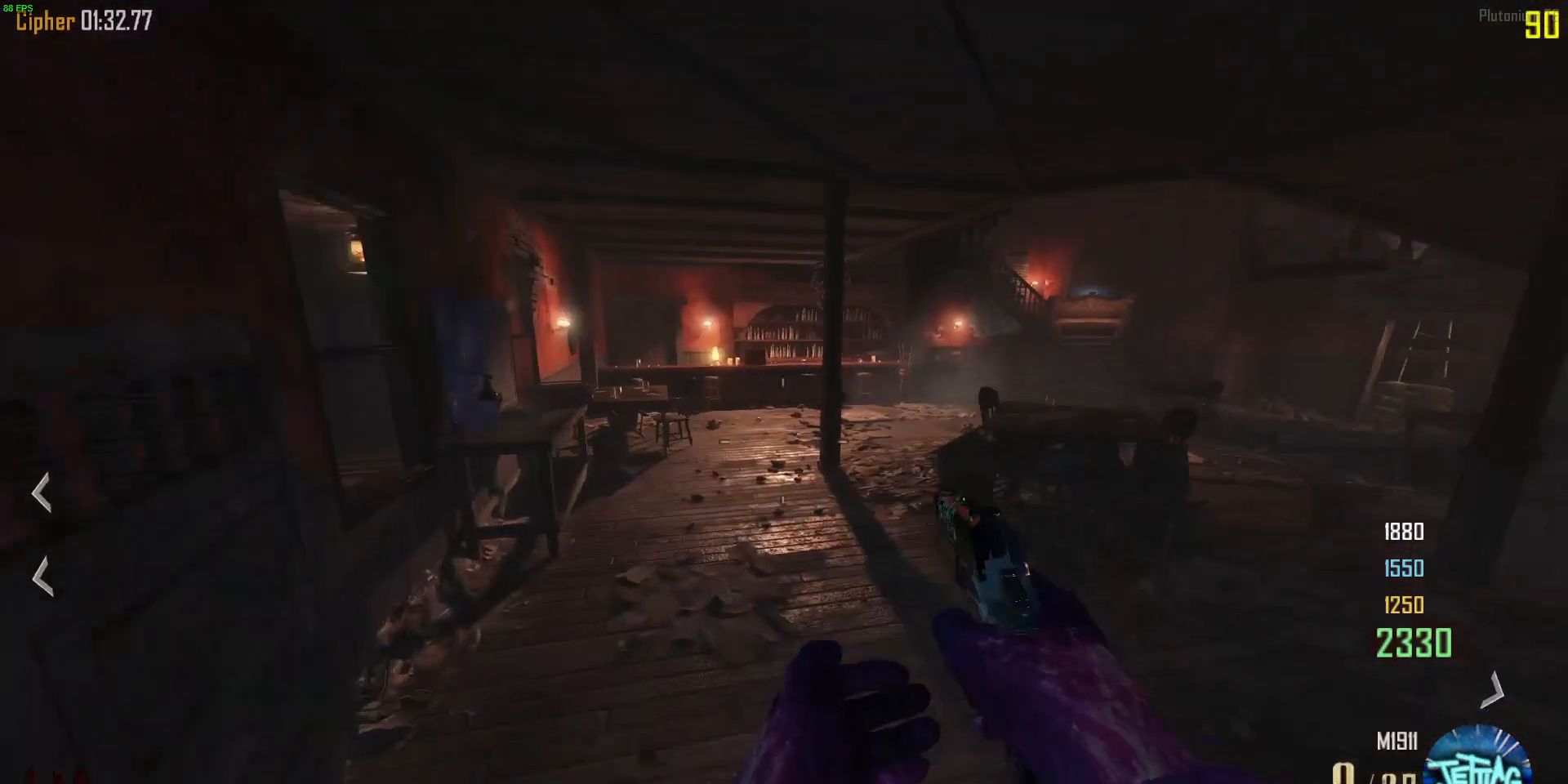
{"keys": ["a", "w"], "mouse": [], "events": [[33, "d", "up"], [467, "a", "down"]]}
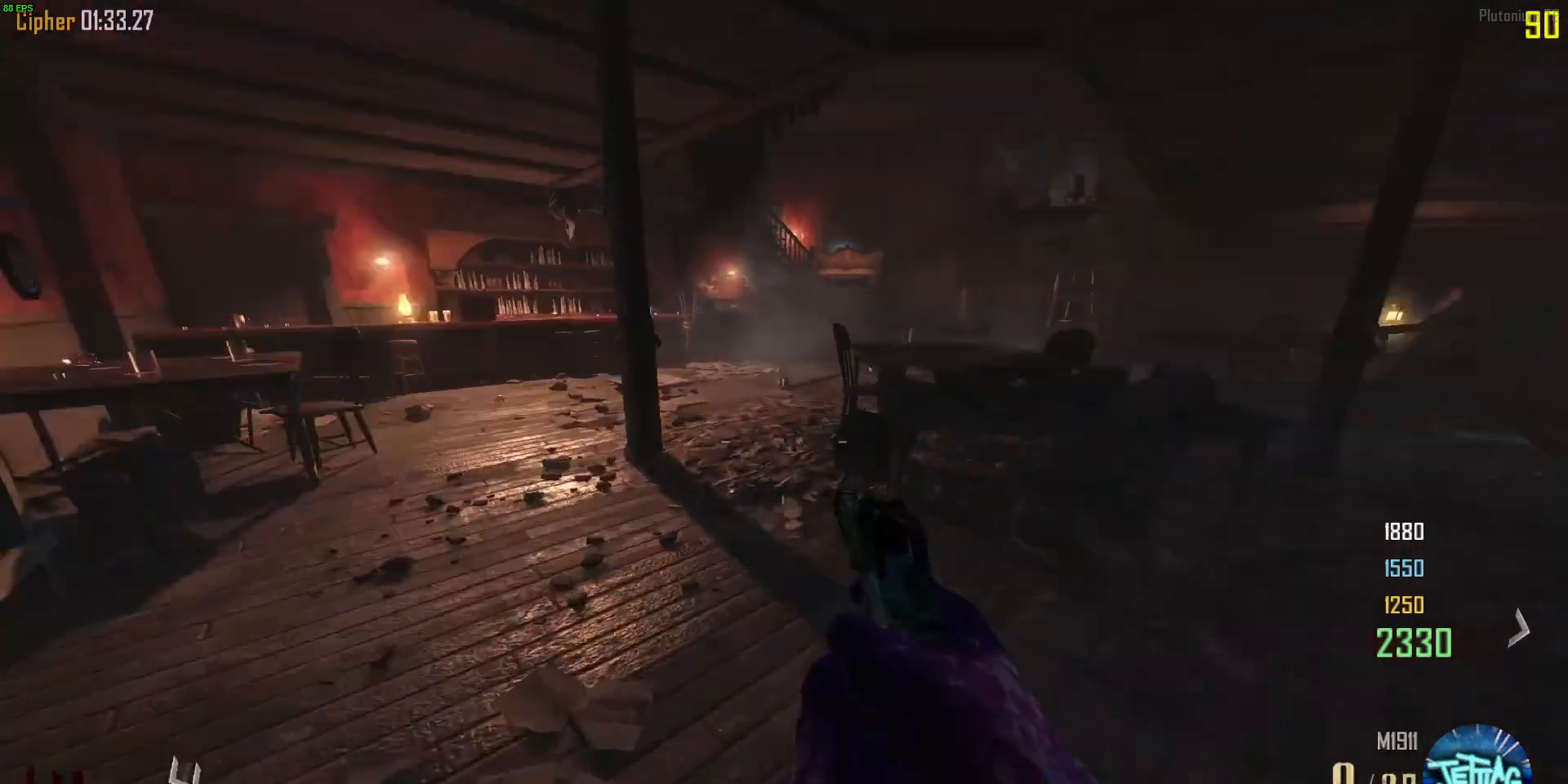
{"keys": ["a", "w"], "mouse": ["wheel"], "events": [[300, "mouse_wheel", "down"]]}
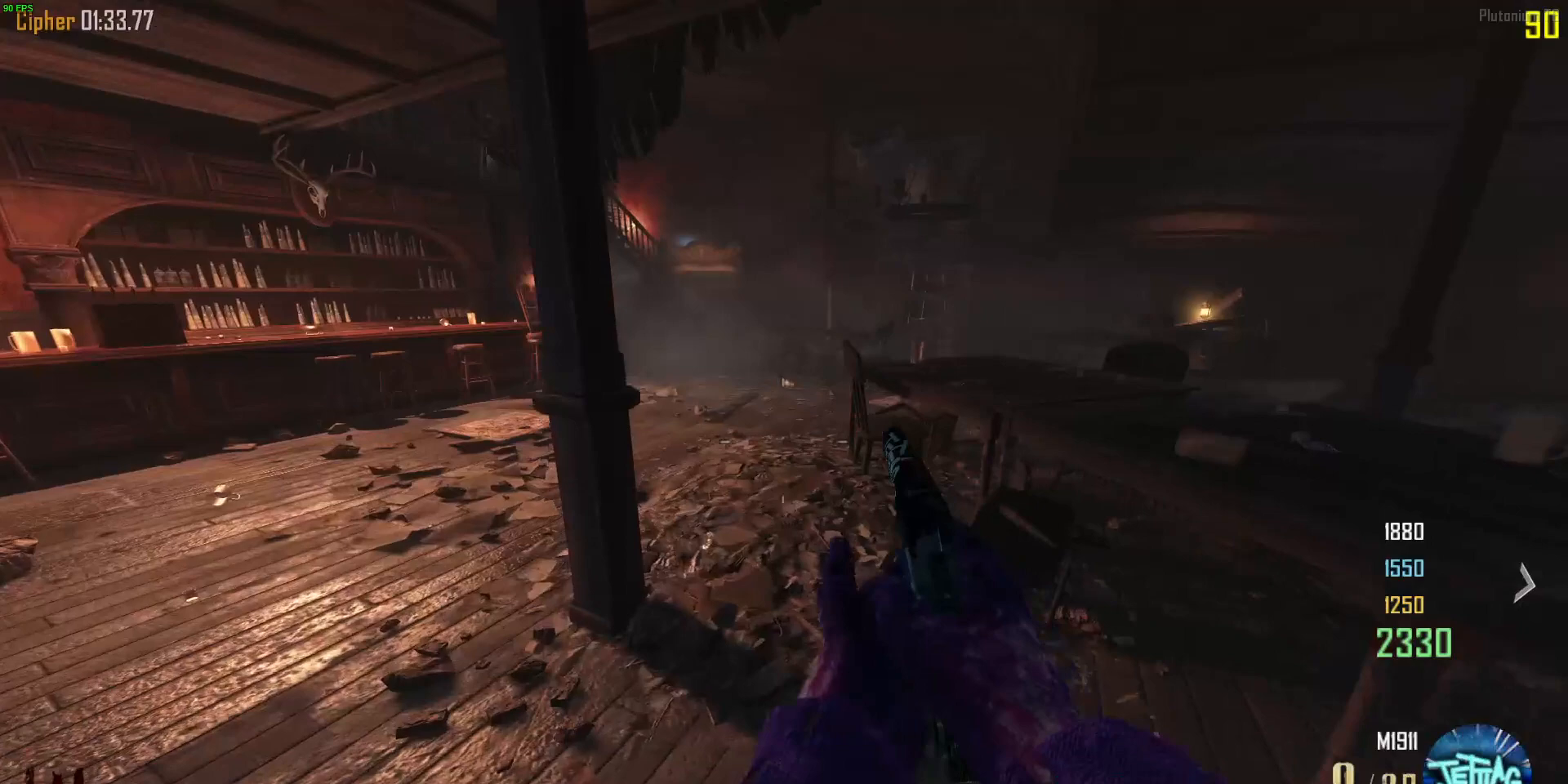
{"keys": ["d", "shift", "w"], "mouse": [], "events": [[33, "mouse_wheel", "up"], [267, "a", "up"], [267, "d", "down"], [433, "shift", "down"]]}
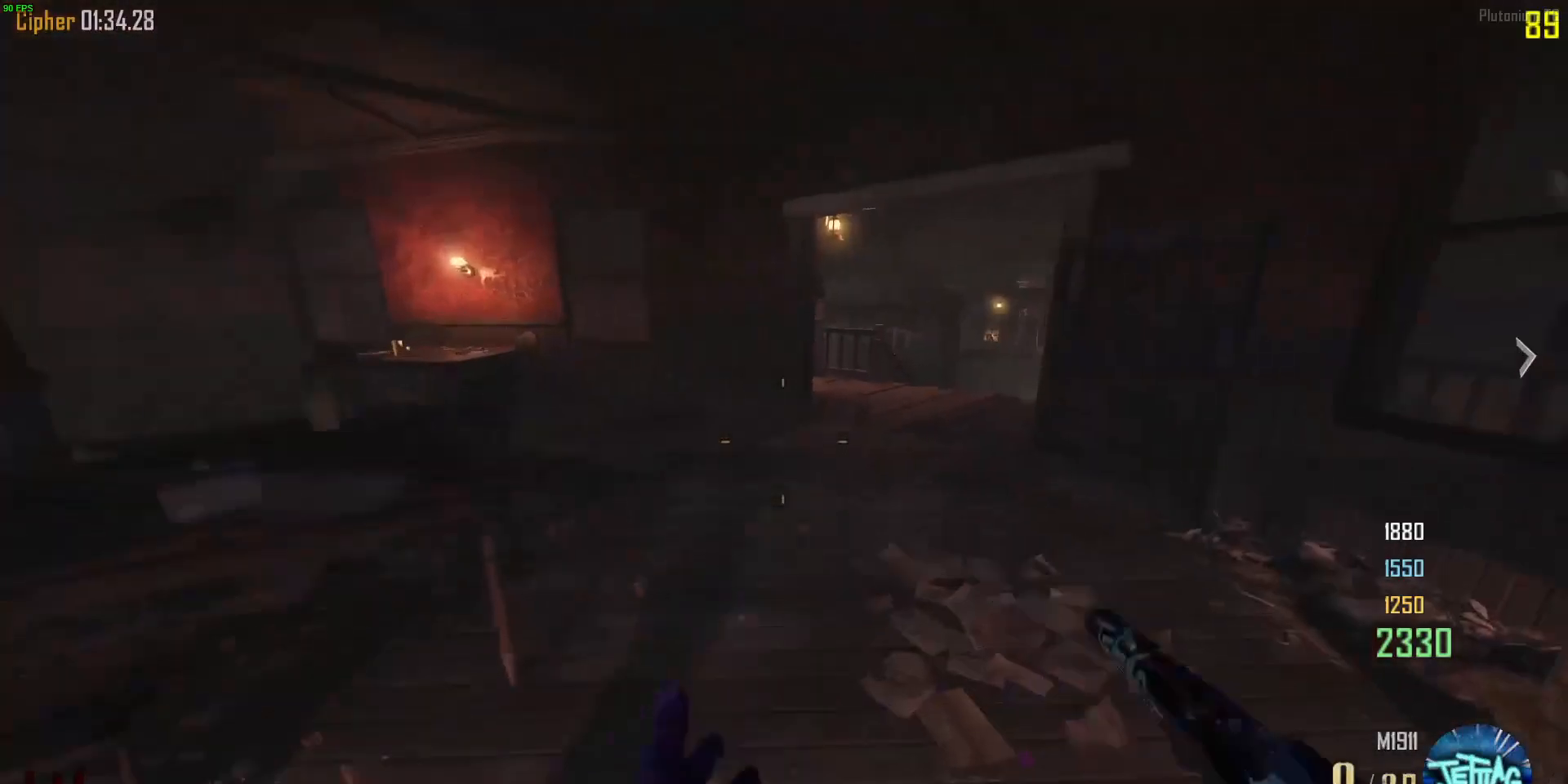
{"keys": ["shift", "w"], "mouse": [], "events": [[33, "d", "up"]]}
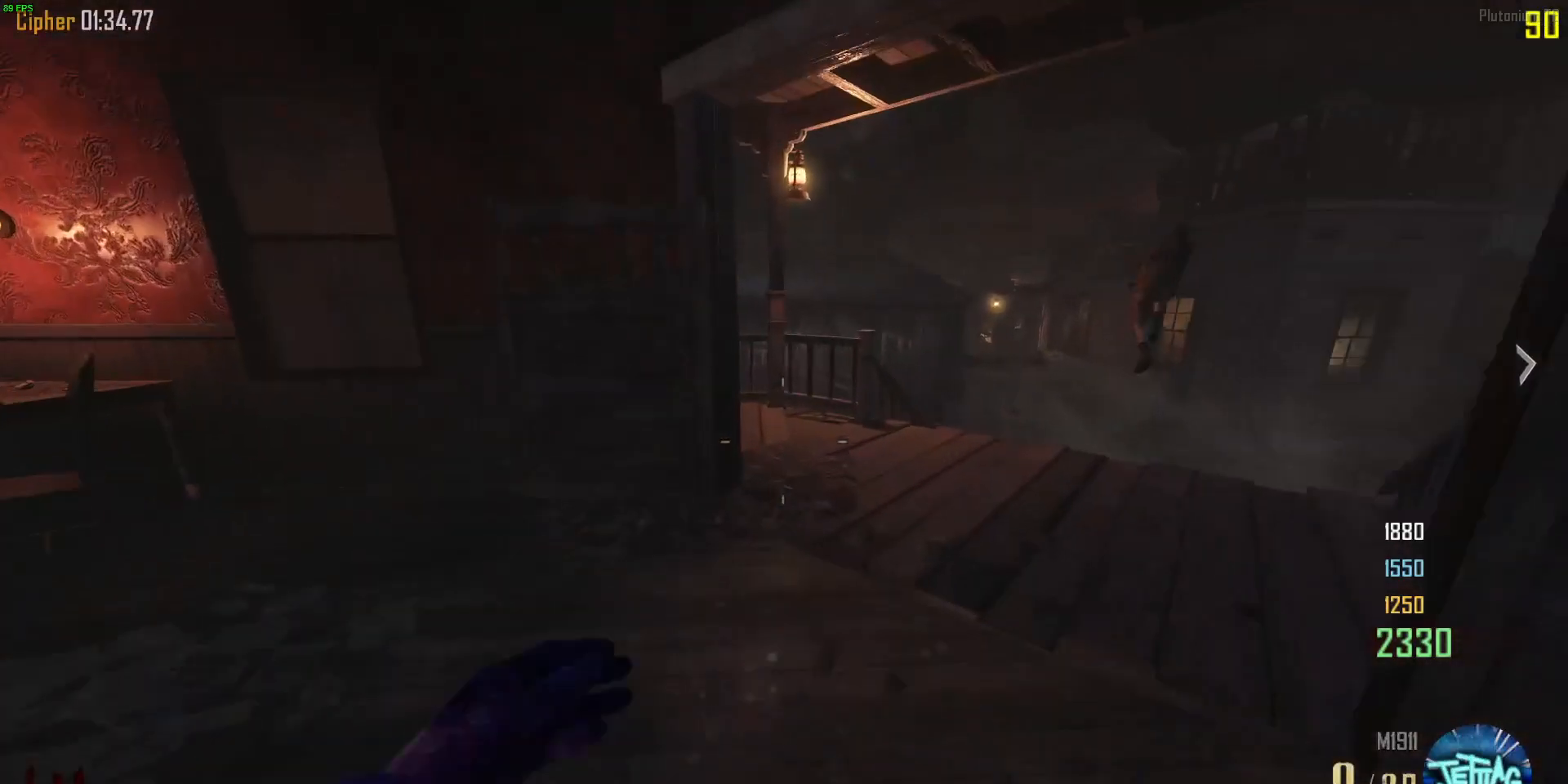
{"keys": ["a", "shift", "w"], "mouse": [], "events": [[33, "d", "down"], [433, "a", "down"], [433, "d", "up"]]}
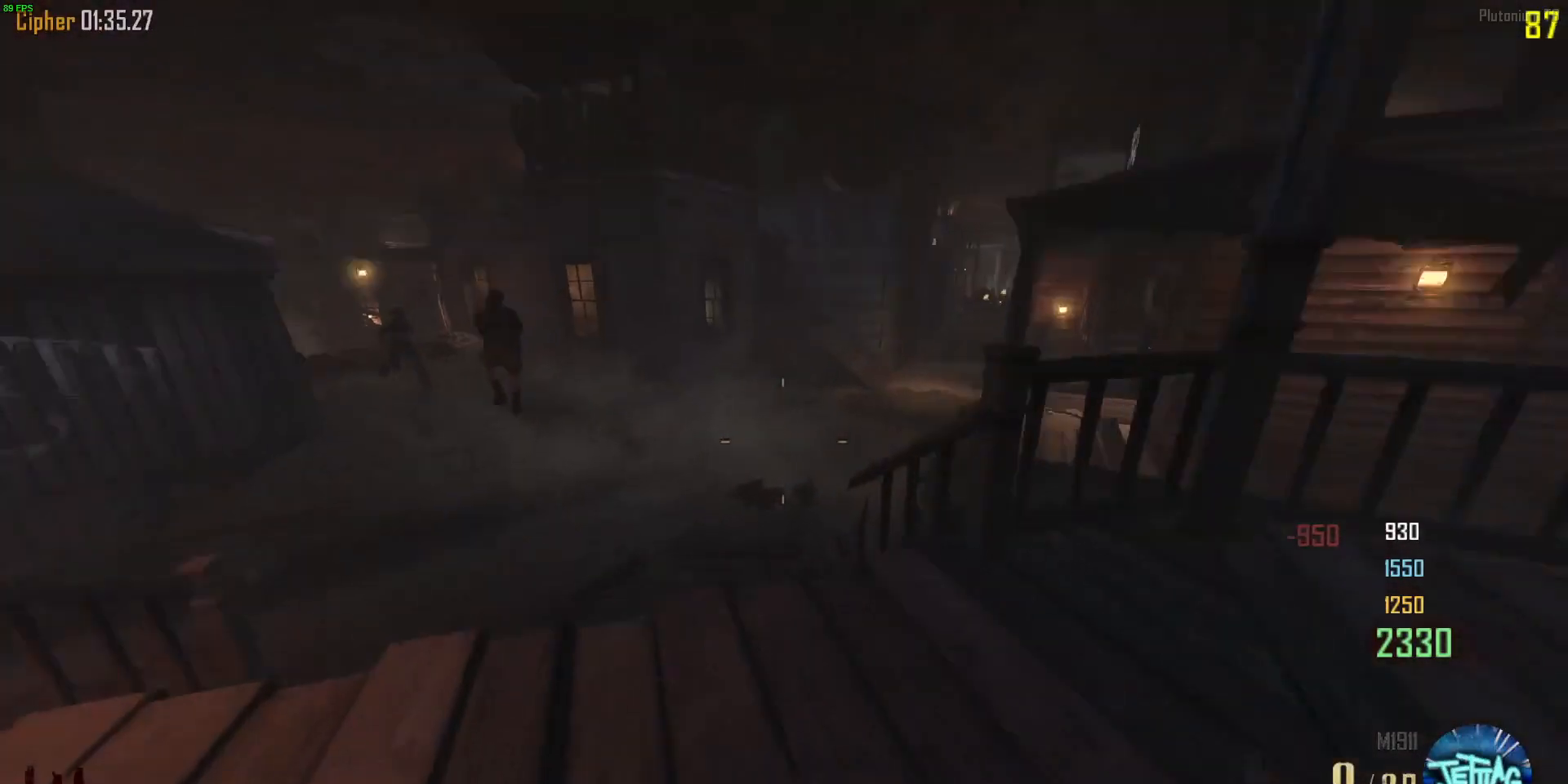
{"keys": ["a", "space", "w"], "mouse": [], "events": [[100, "mouse_wheel", "down"], [133, "shift", "up"], [133, "space", "down"], [333, "mouse_wheel", "up"]]}